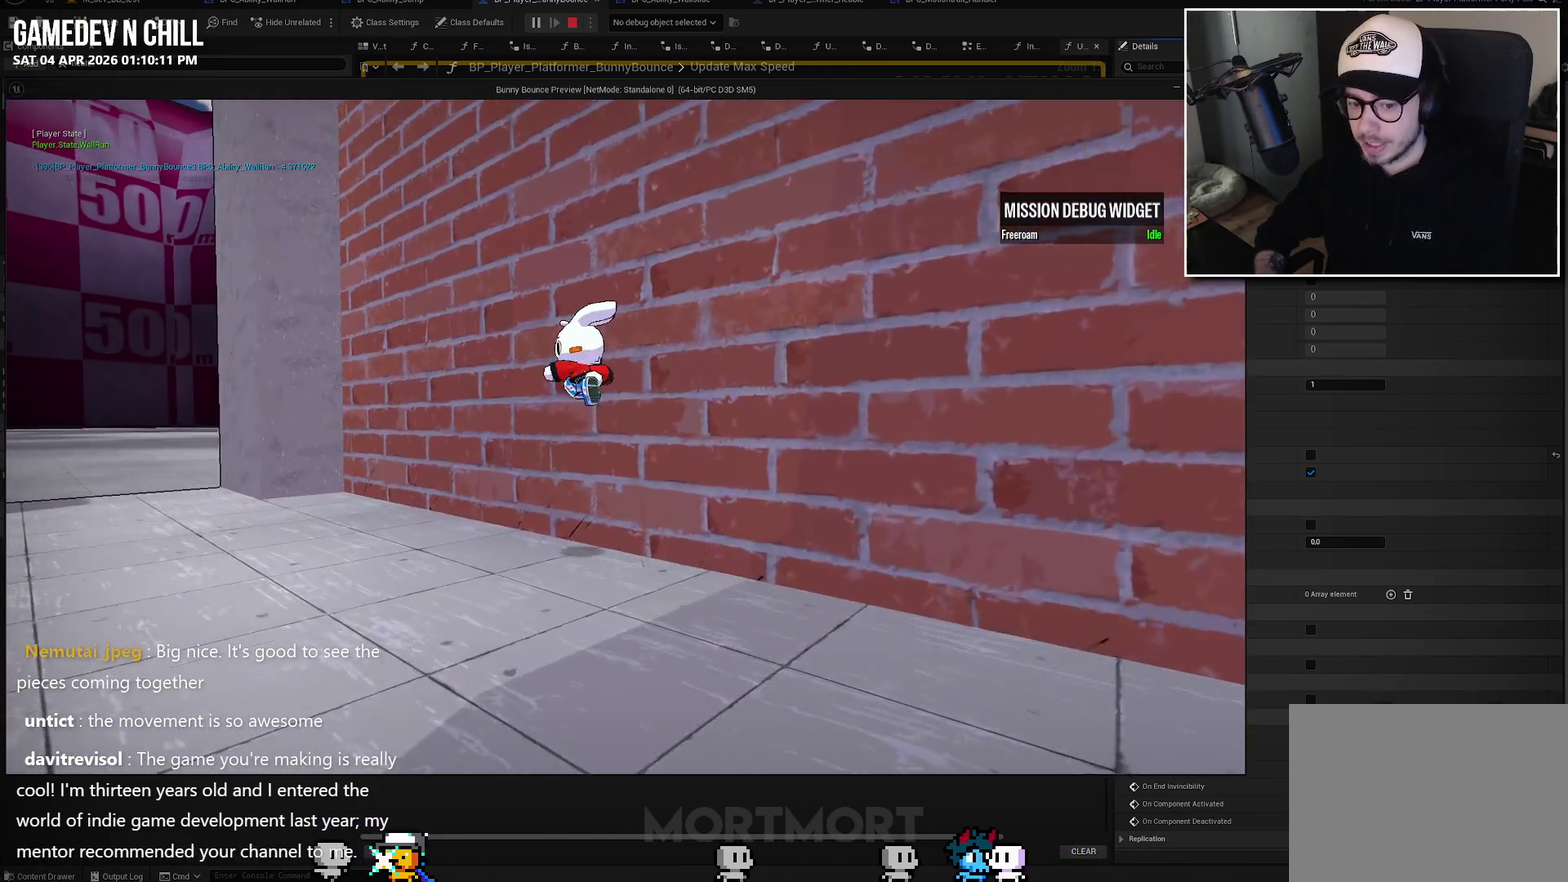
Gameplay with a controller (Xbox layout); each line is a JSON object with the inputs held at the frame after it. "events" lists button and stick changes between this image and that frame as [ms after this image, input, new state], when the widget could be followed in between.
{"buttons": [], "left_stick": "up-left", "right_stick": "center", "events": []}
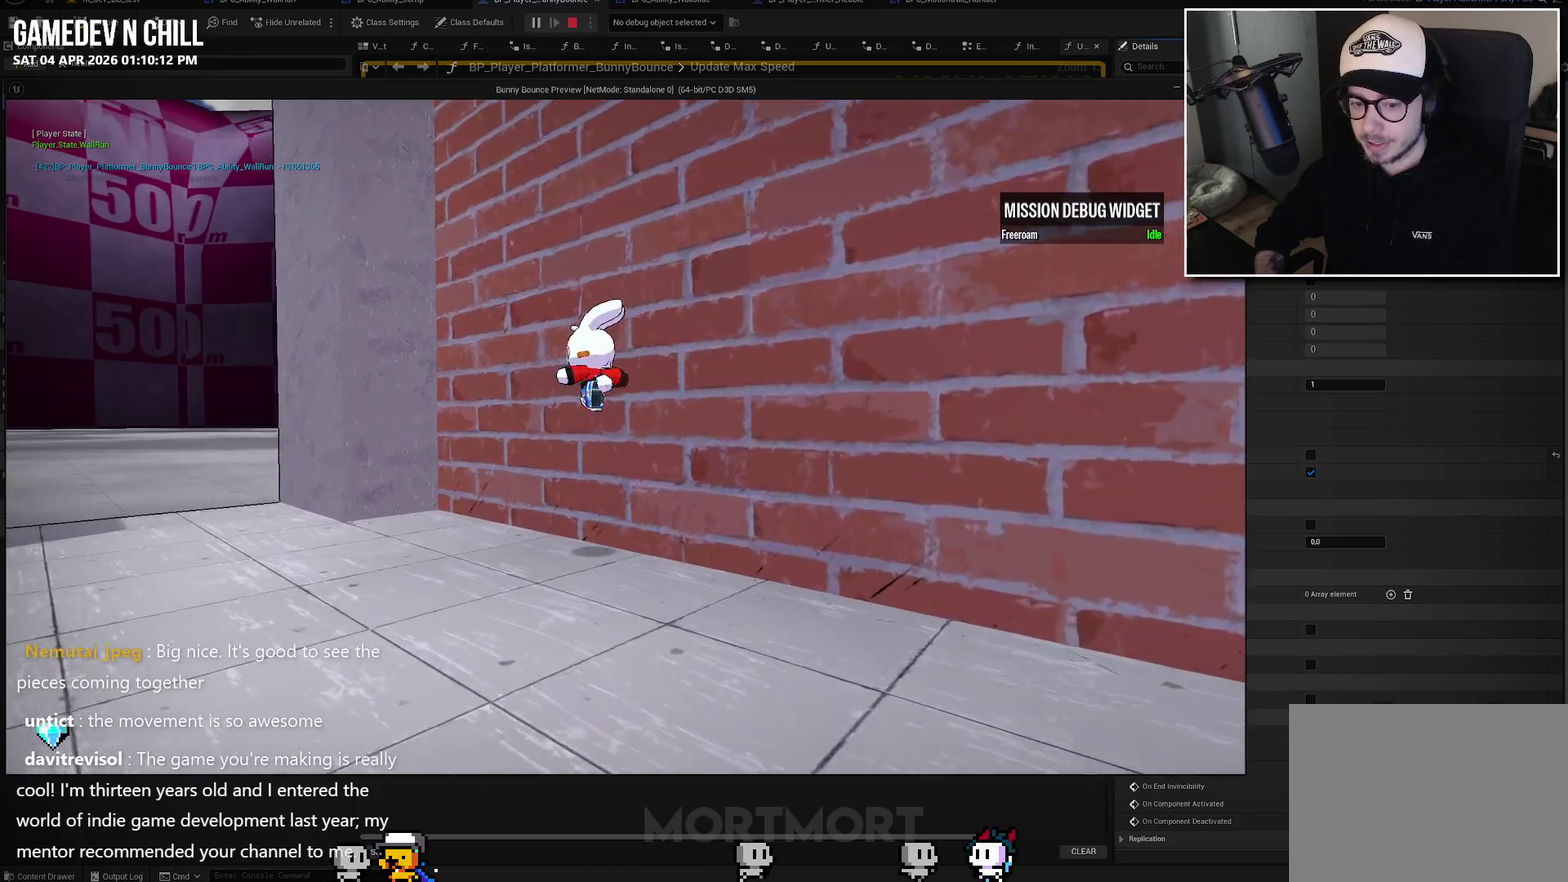
{"buttons": ["A"], "left_stick": "down", "right_stick": "center", "events": [[317, "left_stick", "left"], [350, "A", "down"], [367, "left_stick", "down-left"], [433, "left_stick", "down"]]}
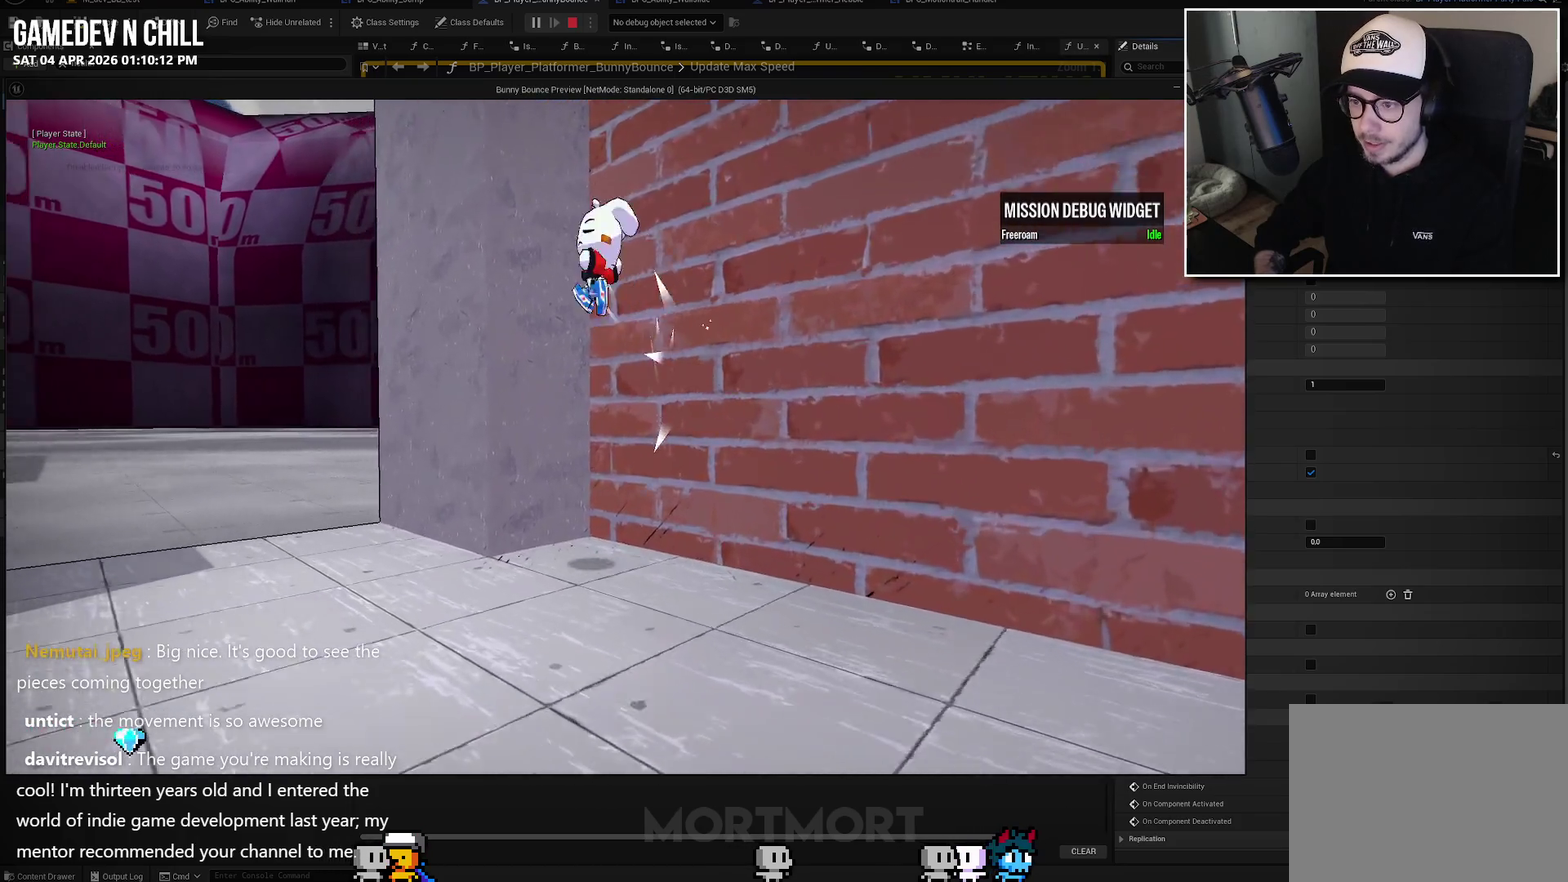
{"buttons": ["A"], "left_stick": "down-left", "right_stick": "center", "events": [[117, "left_stick", "down-left"]]}
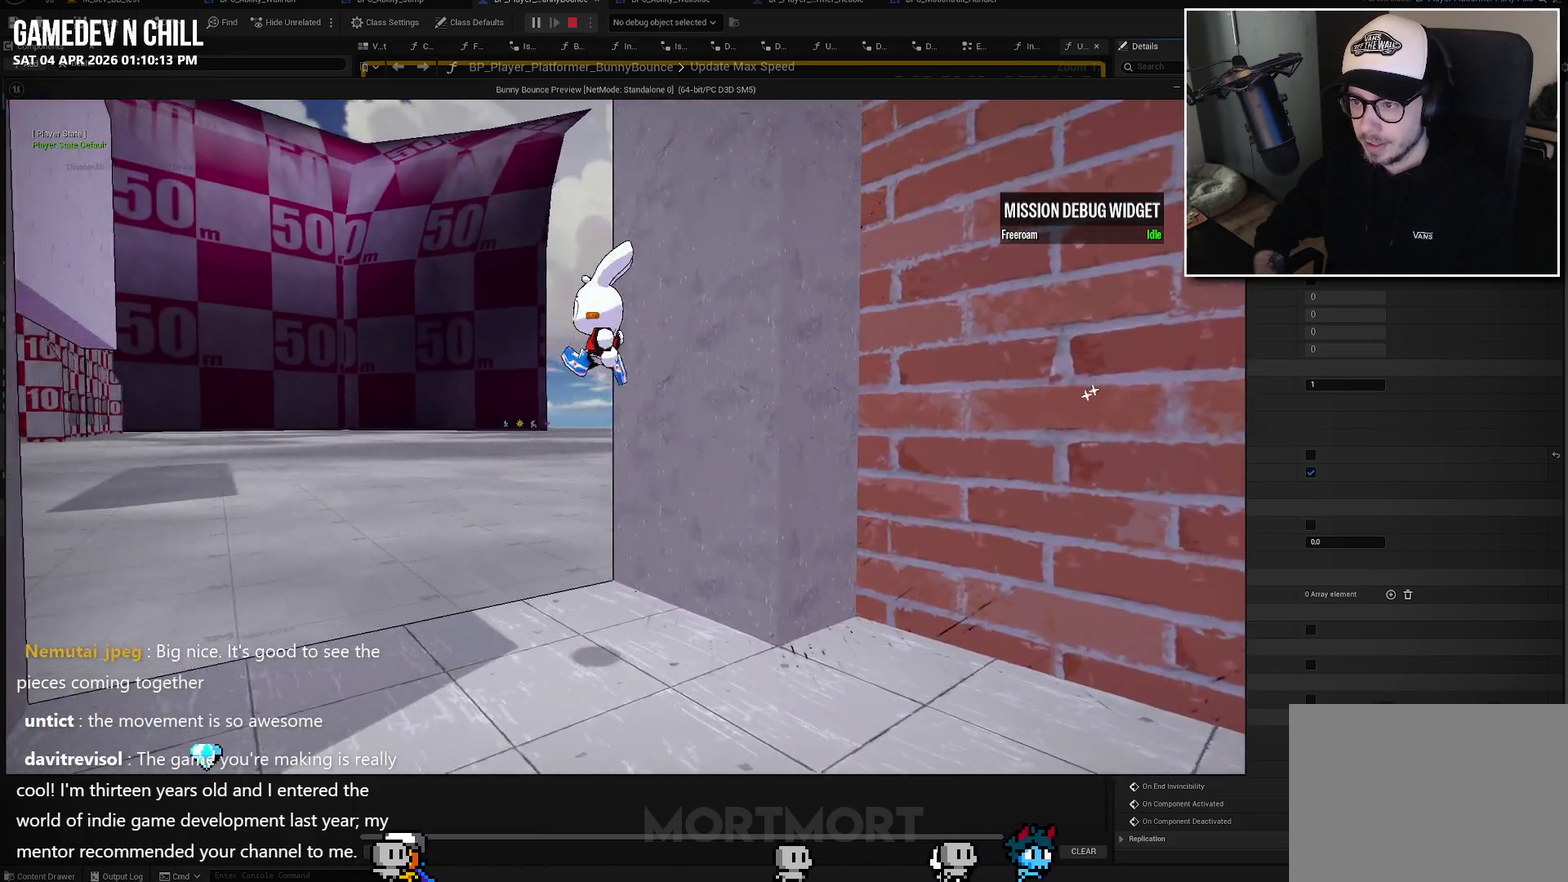
{"buttons": [], "left_stick": "right", "right_stick": "right", "events": [[167, "left_stick", "down"], [250, "A", "up"], [283, "left_stick", "down-right"], [433, "left_stick", "right"], [433, "right_stick", "right"]]}
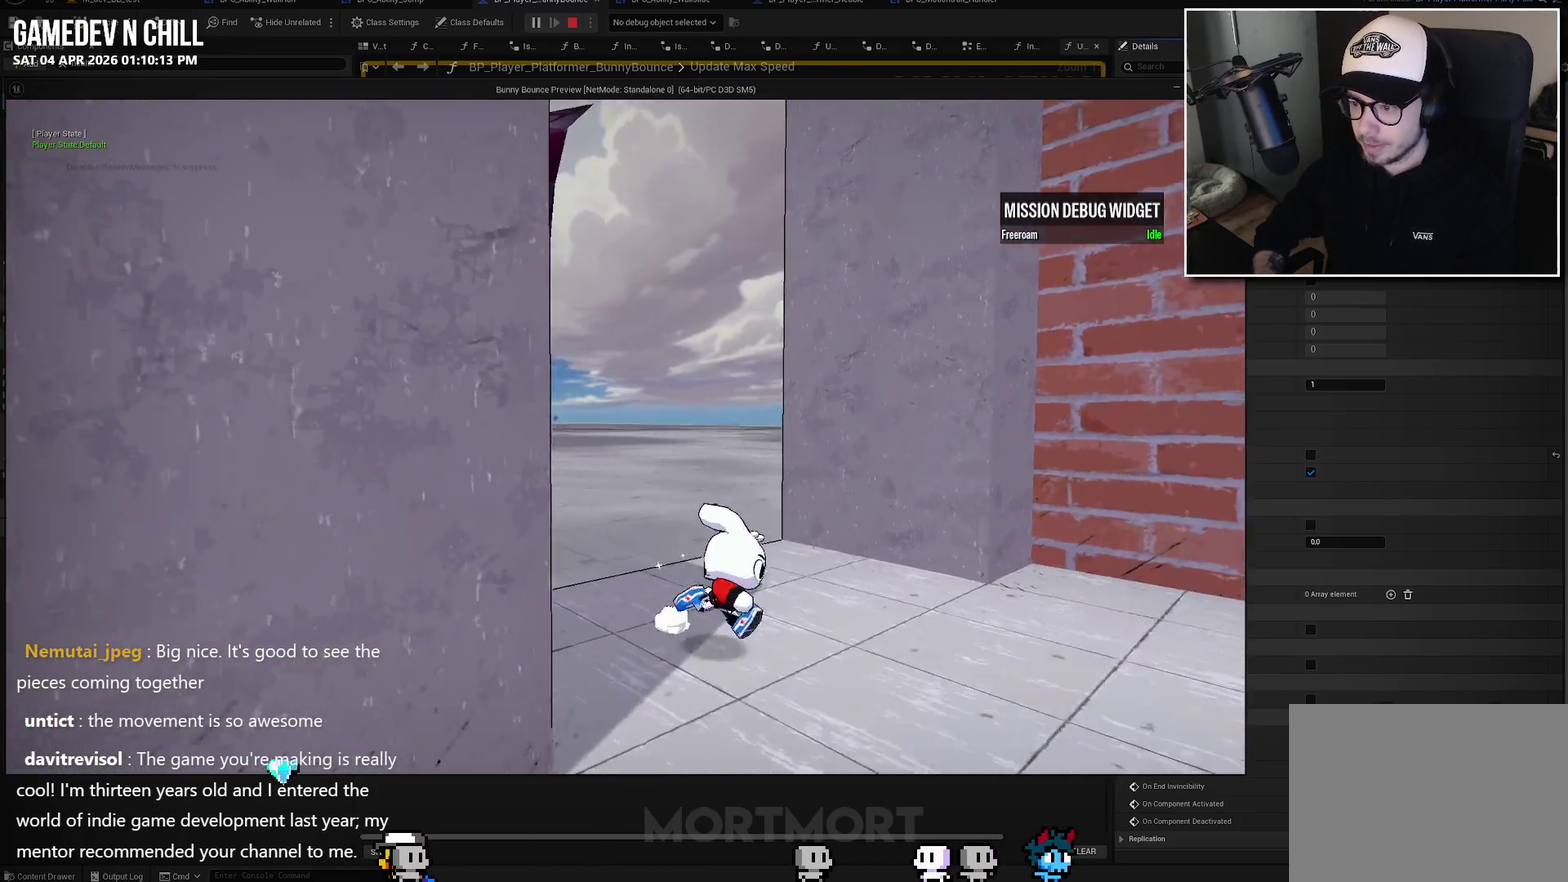
{"buttons": ["L2"], "left_stick": "up-right", "right_stick": "center", "events": [[17, "left_stick", "up-right"], [283, "right_stick", "center"], [483, "L2", "down"]]}
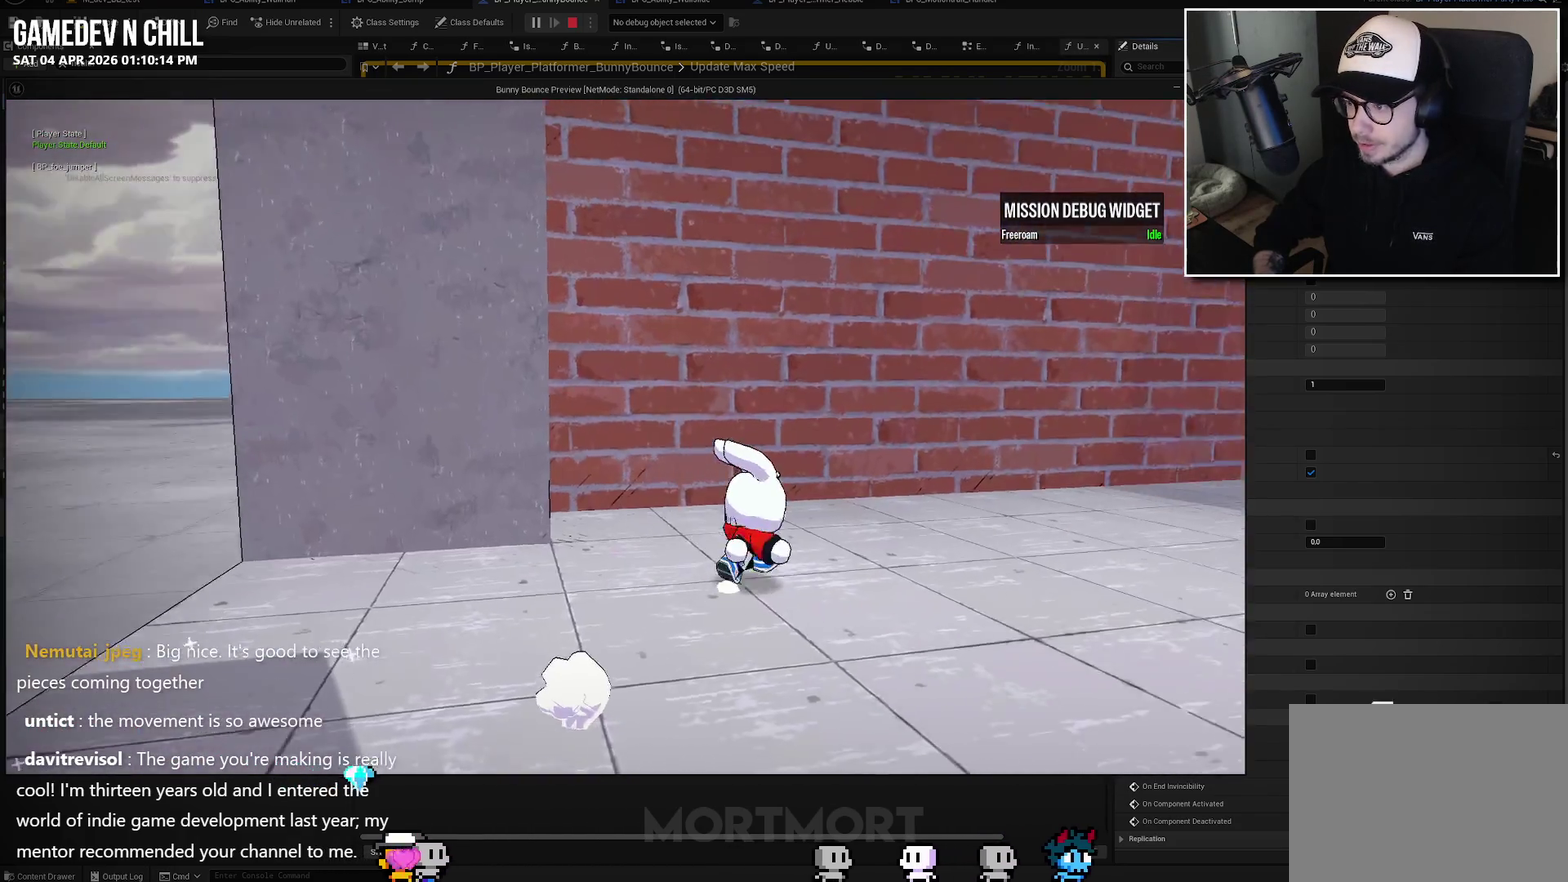
{"buttons": [], "left_stick": "up", "right_stick": "center", "events": [[17, "A", "down"], [133, "L2", "up"], [133, "left_stick", "up"], [183, "A", "up"]]}
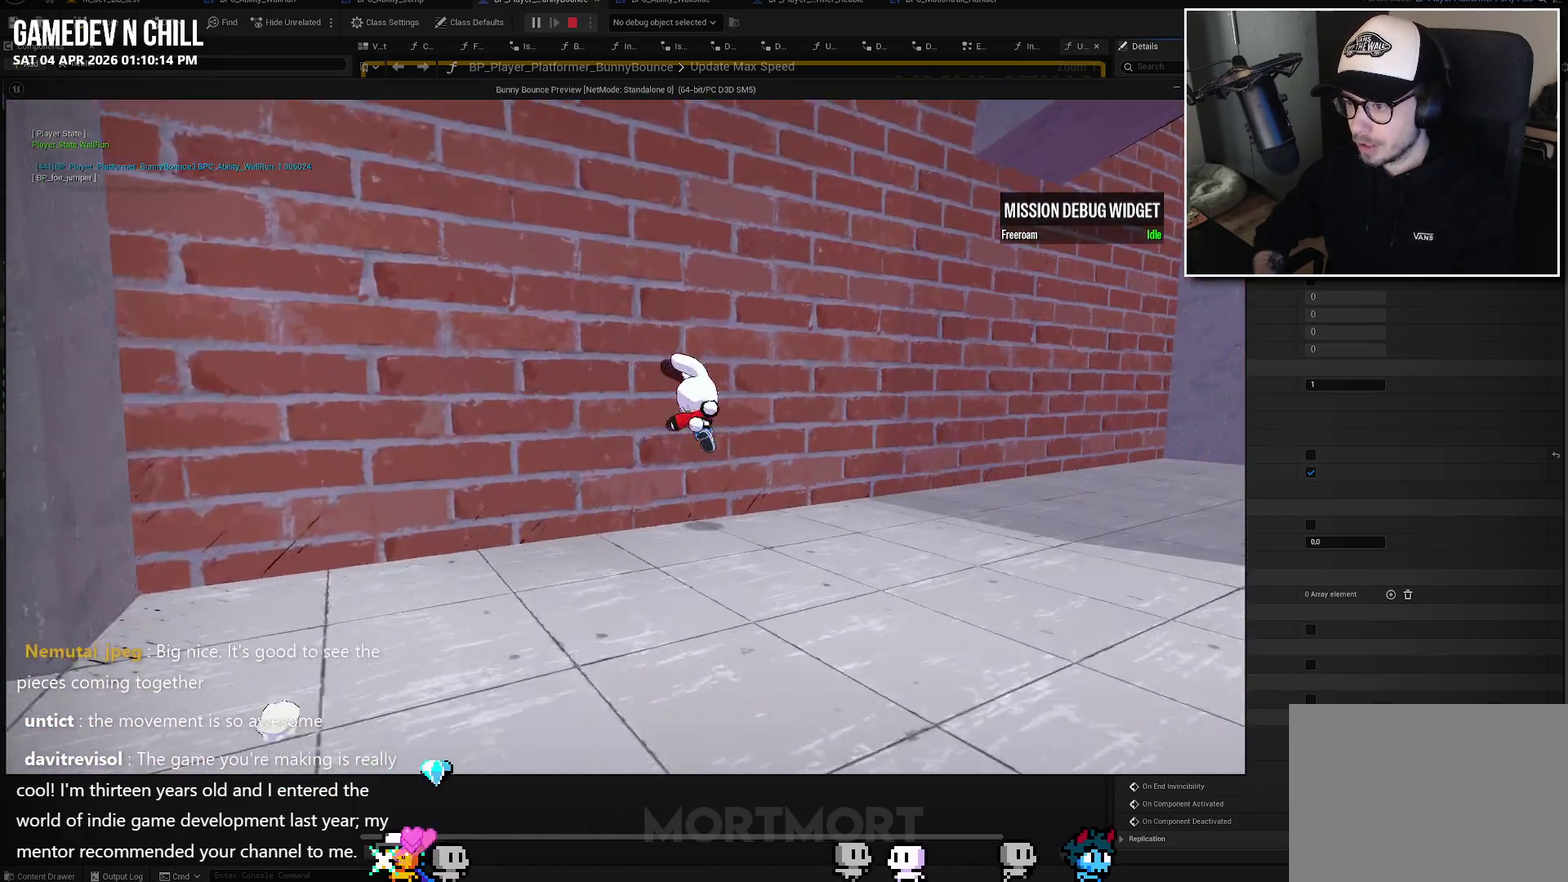
{"buttons": [], "left_stick": "up-right", "right_stick": "center", "events": [[50, "left_stick", "up-right"]]}
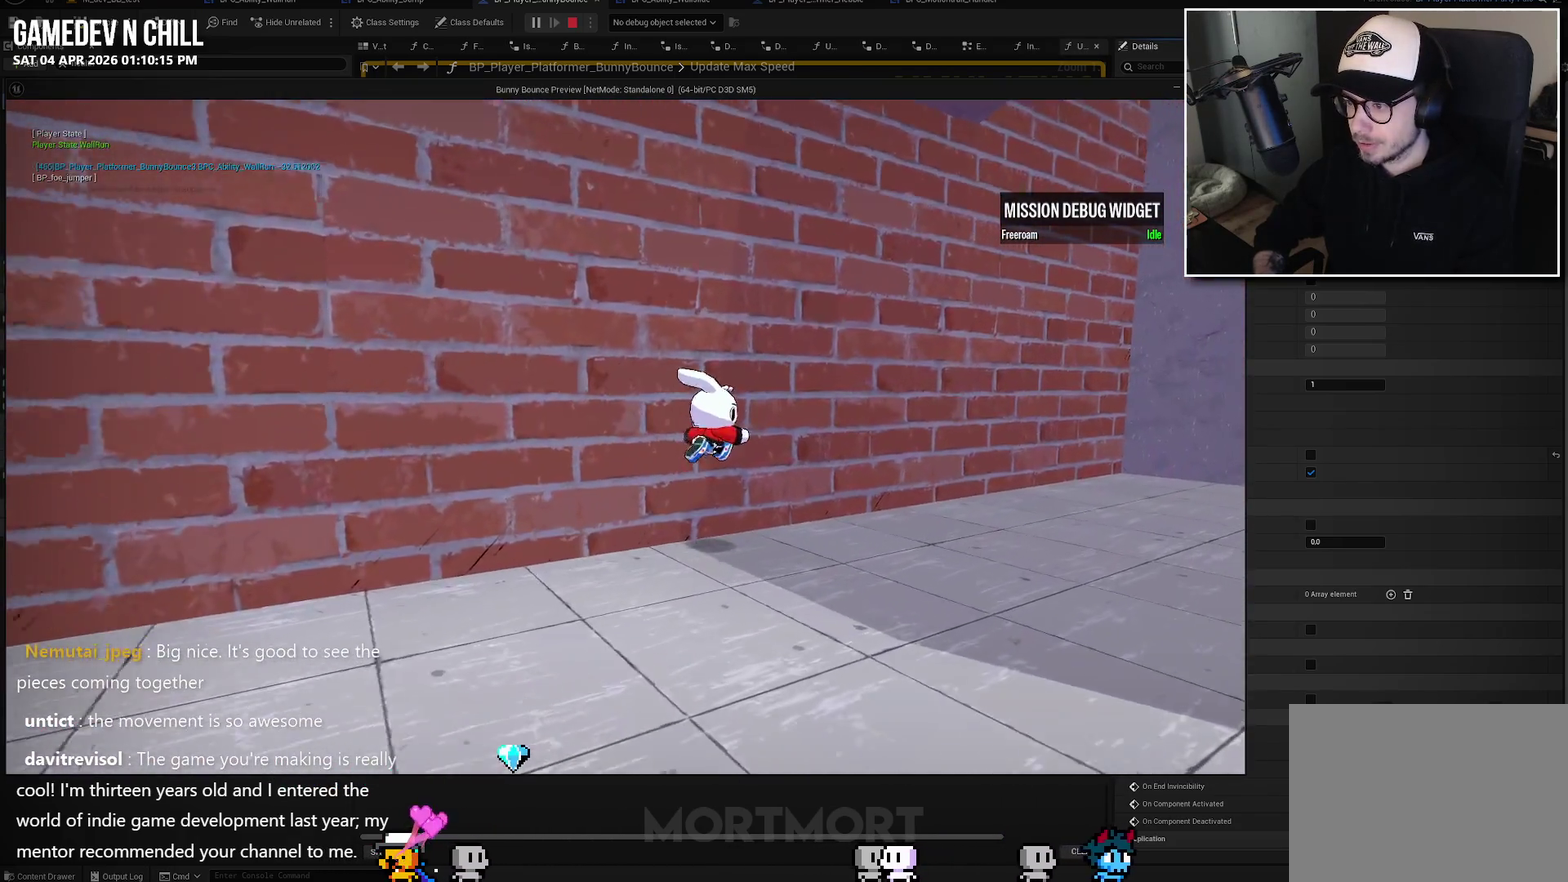
{"buttons": ["A"], "left_stick": "right", "right_stick": "center", "events": [[50, "A", "down"], [50, "left_stick", "right"], [117, "left_stick", "down-right"], [400, "left_stick", "right"]]}
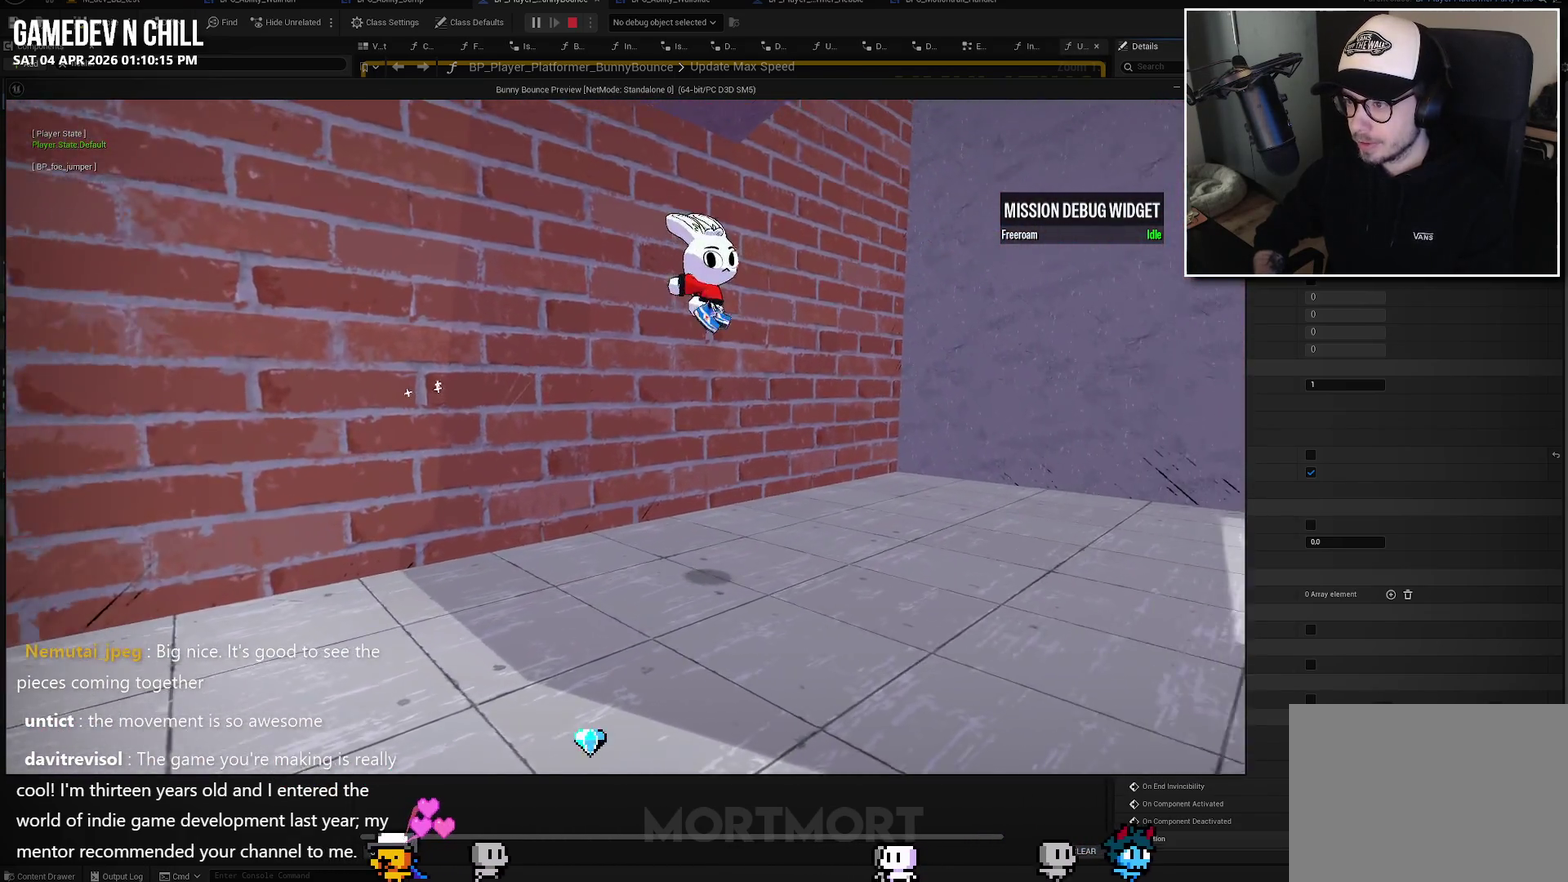
{"buttons": [], "left_stick": "right", "right_stick": "center", "events": [[417, "A", "up"]]}
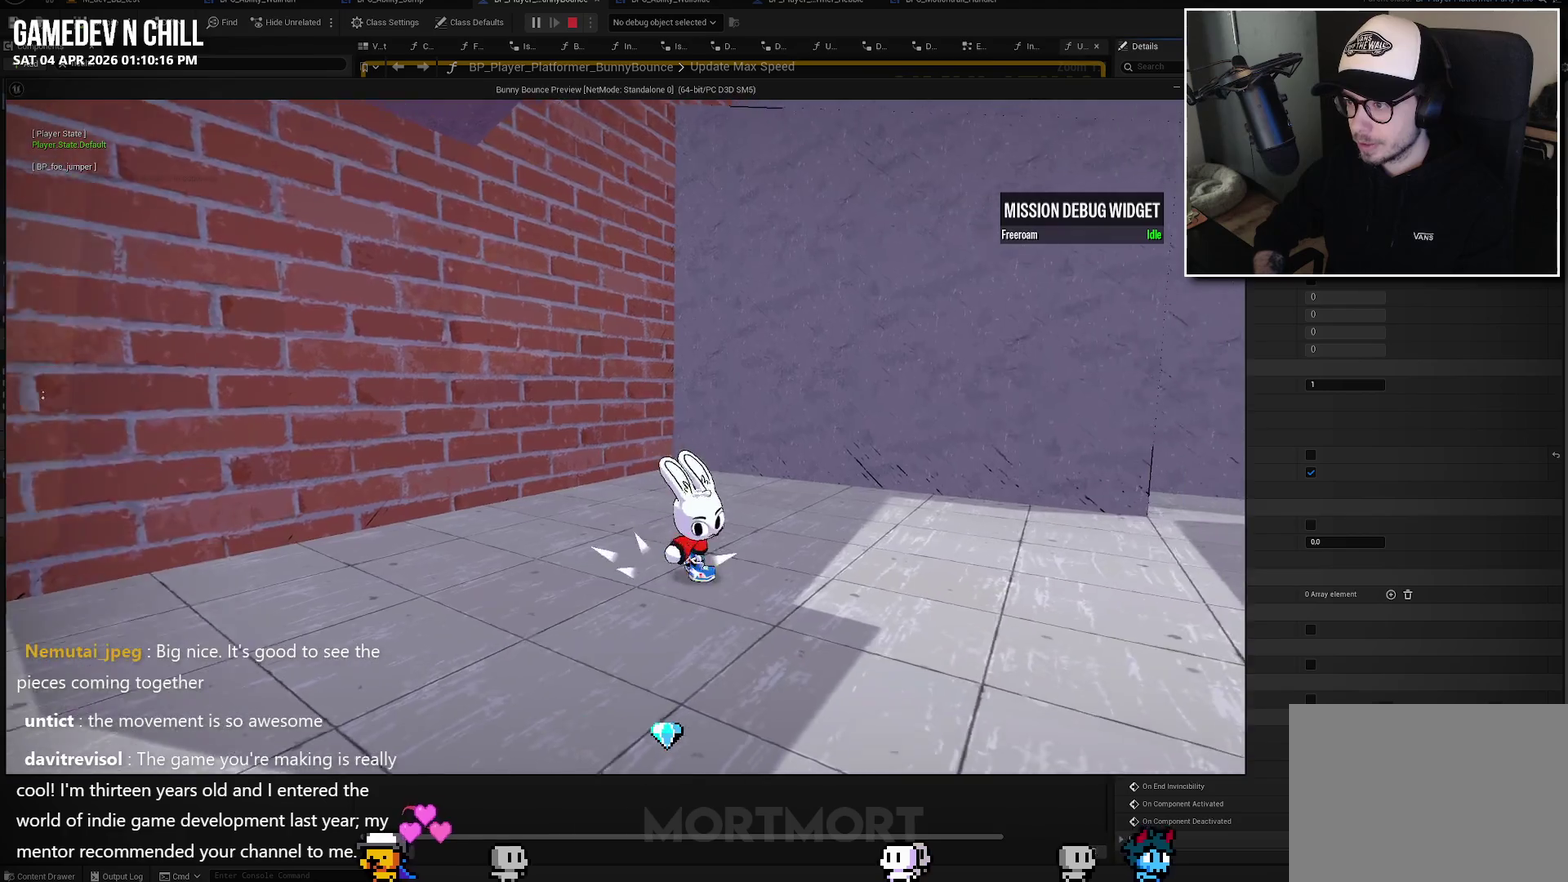
{"buttons": [], "left_stick": "right", "right_stick": "left", "events": [[50, "right_stick", "left"]]}
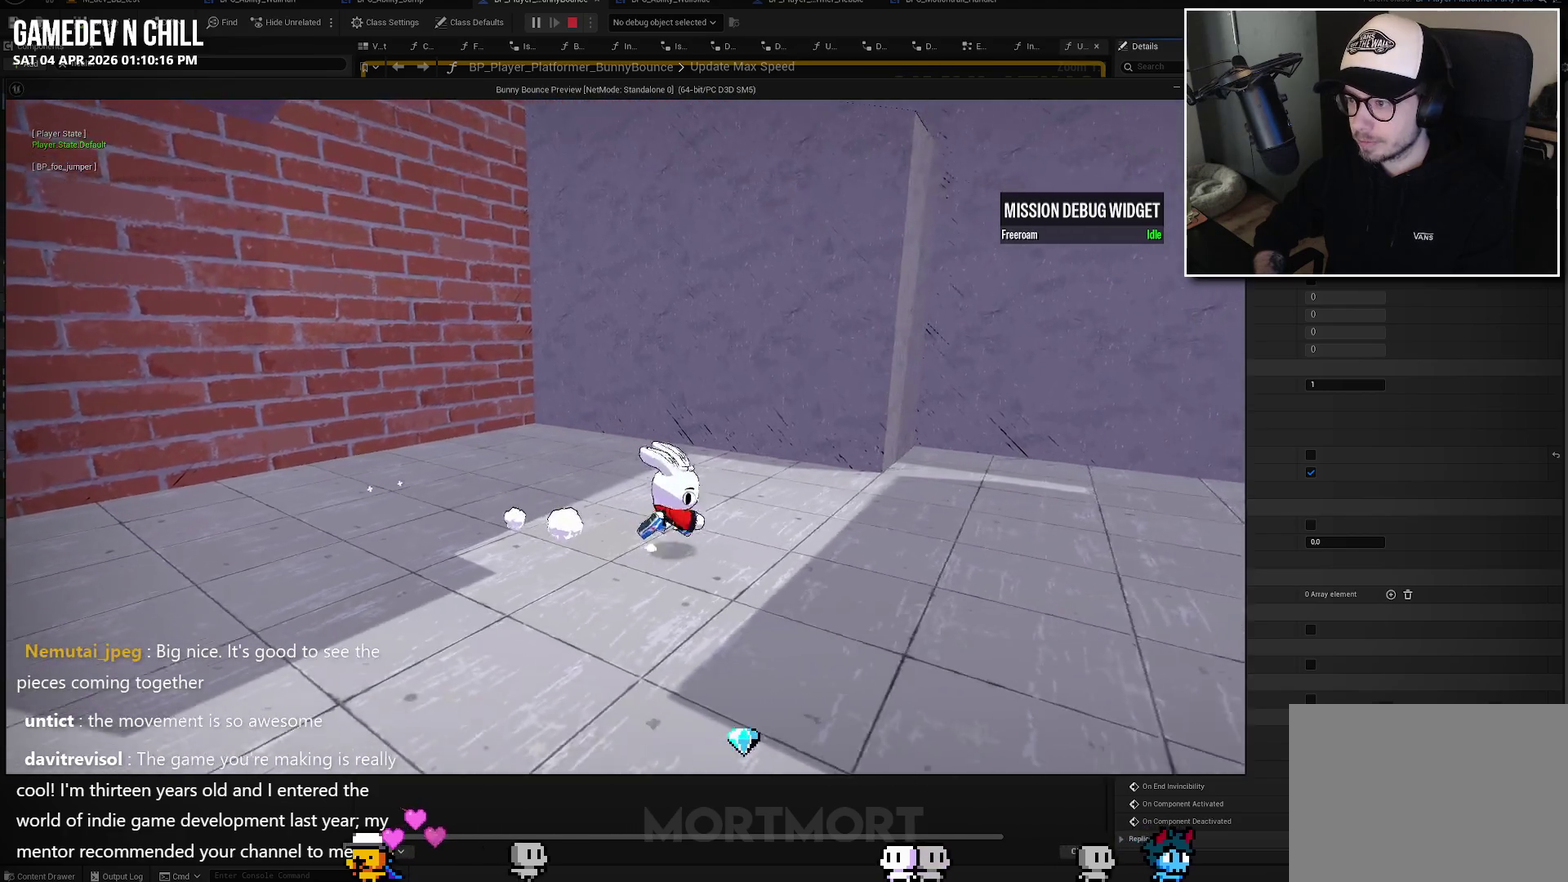
{"buttons": [], "left_stick": "up", "right_stick": "center", "events": [[33, "left_stick", "up-right"], [200, "right_stick", "up-left"], [233, "left_stick", "up"], [283, "right_stick", "center"]]}
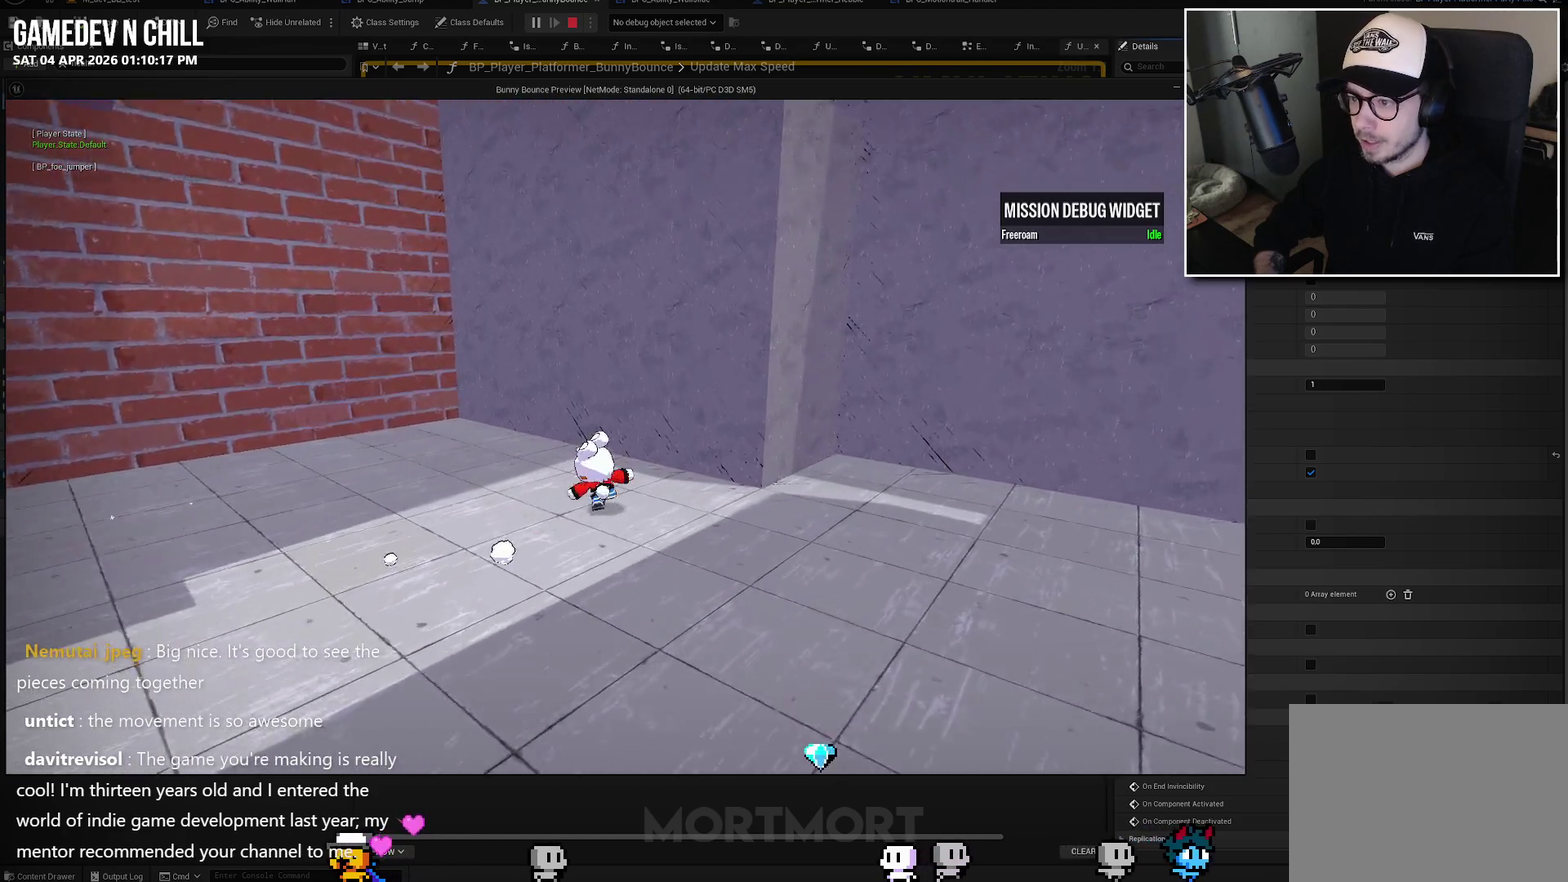
{"buttons": ["A"], "left_stick": "up", "right_stick": "center", "events": [[100, "A", "down"]]}
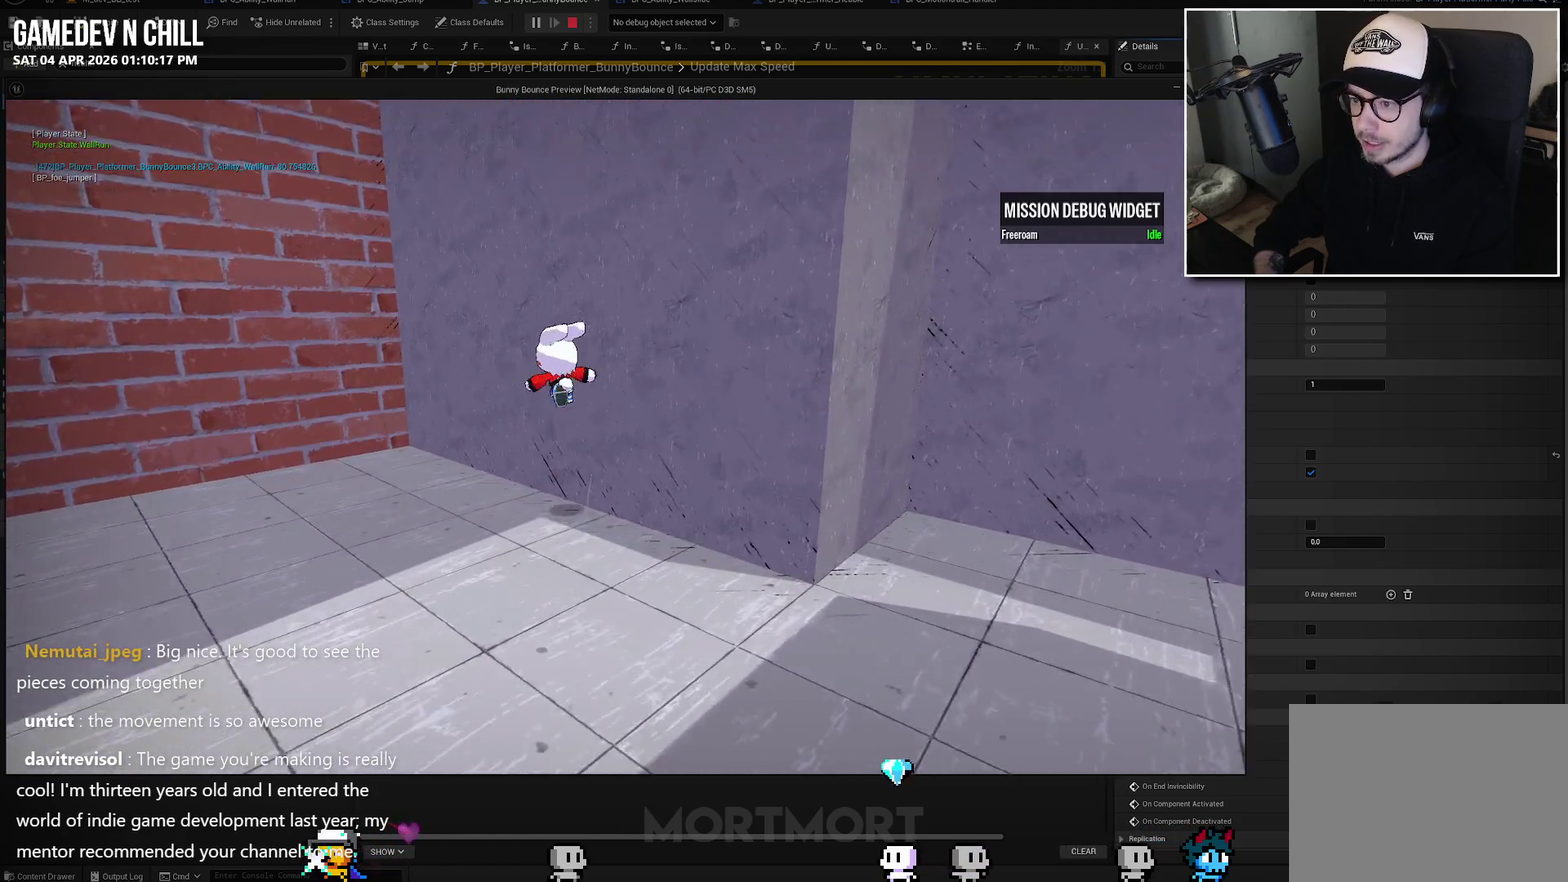
{"buttons": ["A"], "left_stick": "left", "right_stick": "center", "events": [[50, "left_stick", "up-left"], [217, "A", "up"], [383, "A", "down"], [400, "left_stick", "left"]]}
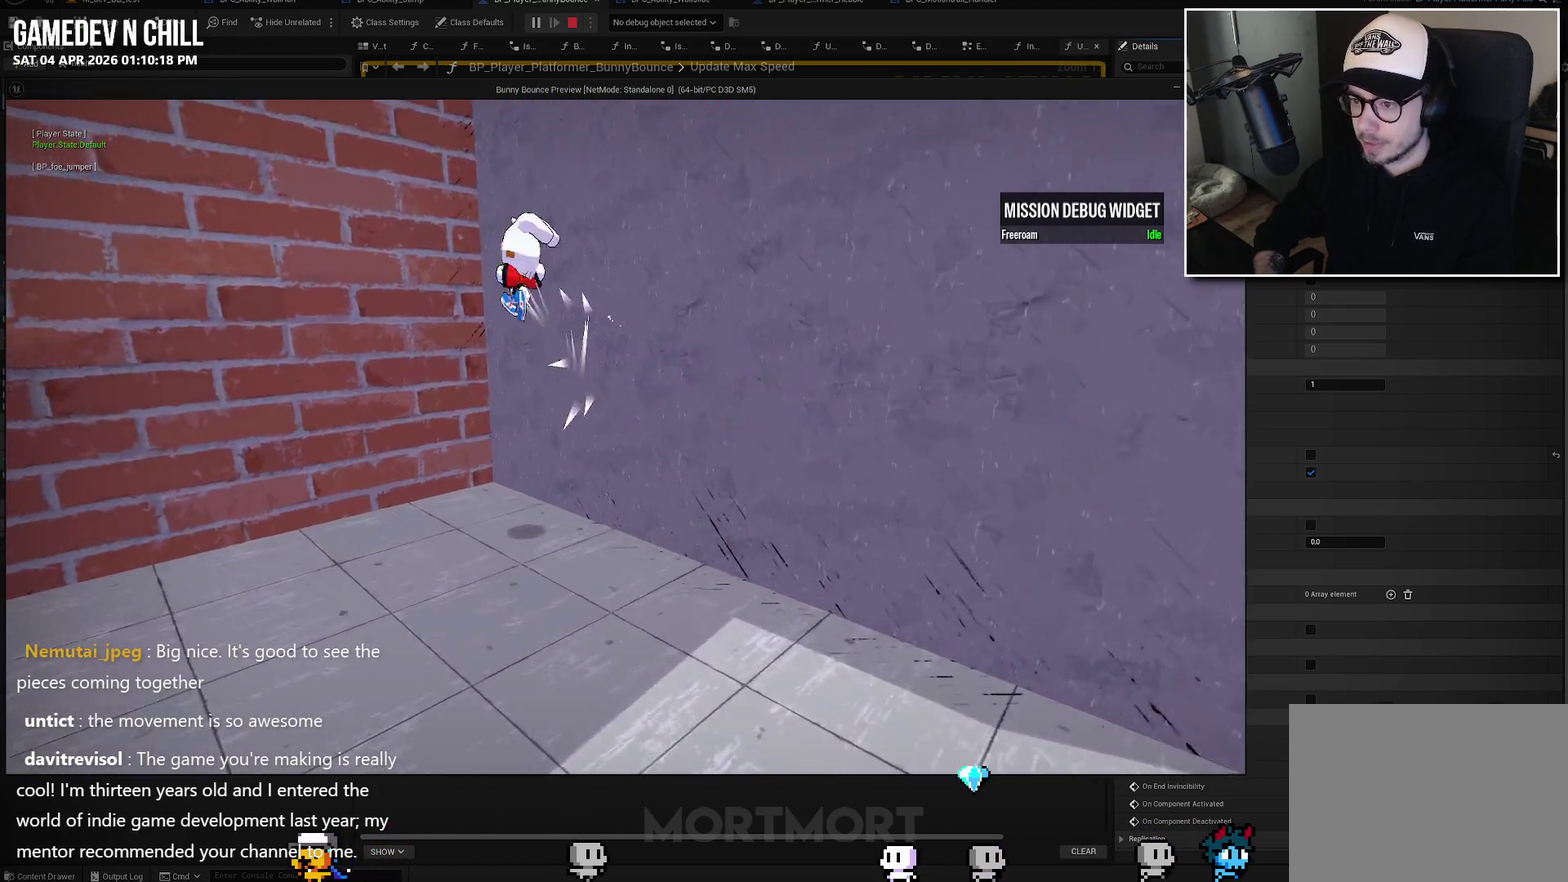
{"buttons": ["A"], "left_stick": "left", "right_stick": "center", "events": []}
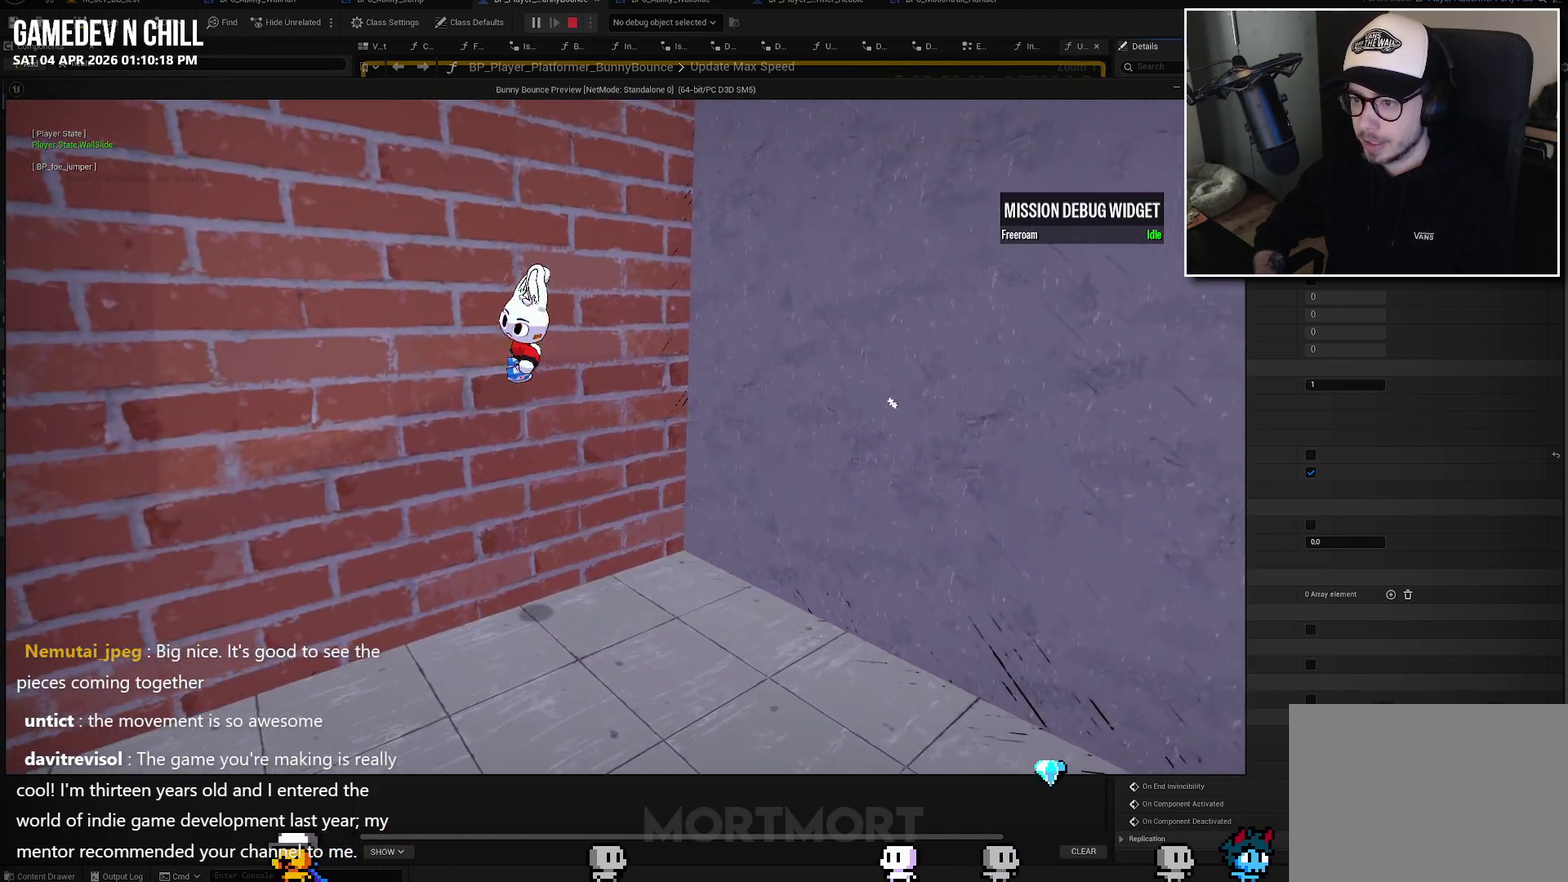
{"buttons": ["A"], "left_stick": "down-left", "right_stick": "center", "events": [[233, "A", "up"], [400, "A", "down"], [450, "left_stick", "down-left"]]}
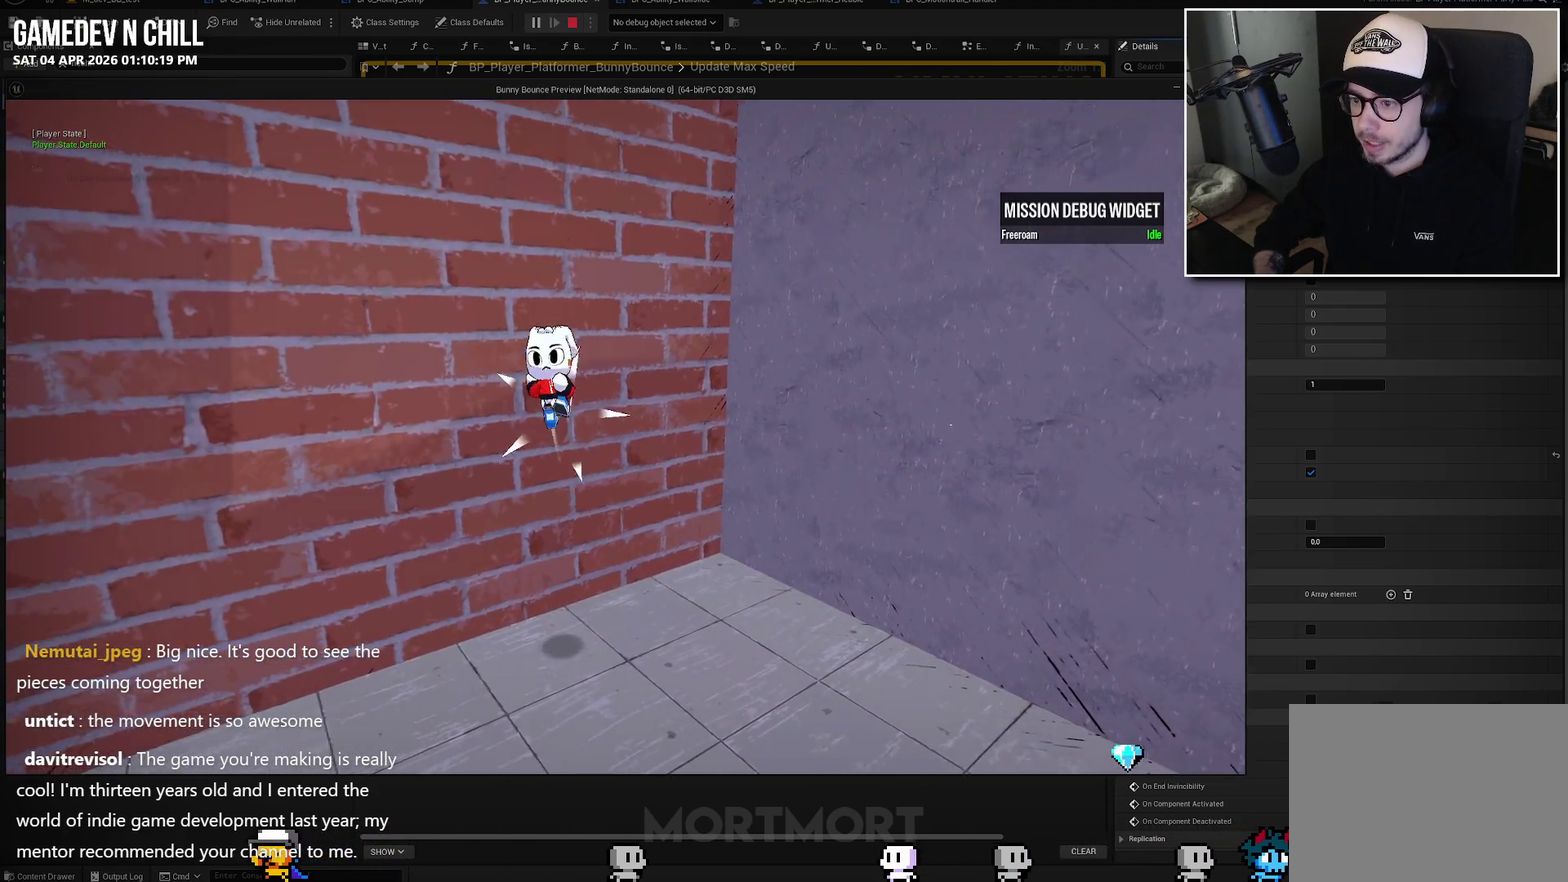
{"buttons": [], "left_stick": "center", "right_stick": "center", "events": [[150, "left_stick", "down"], [200, "A", "up"], [200, "left_stick", "down-left"], [250, "left_stick", "center"]]}
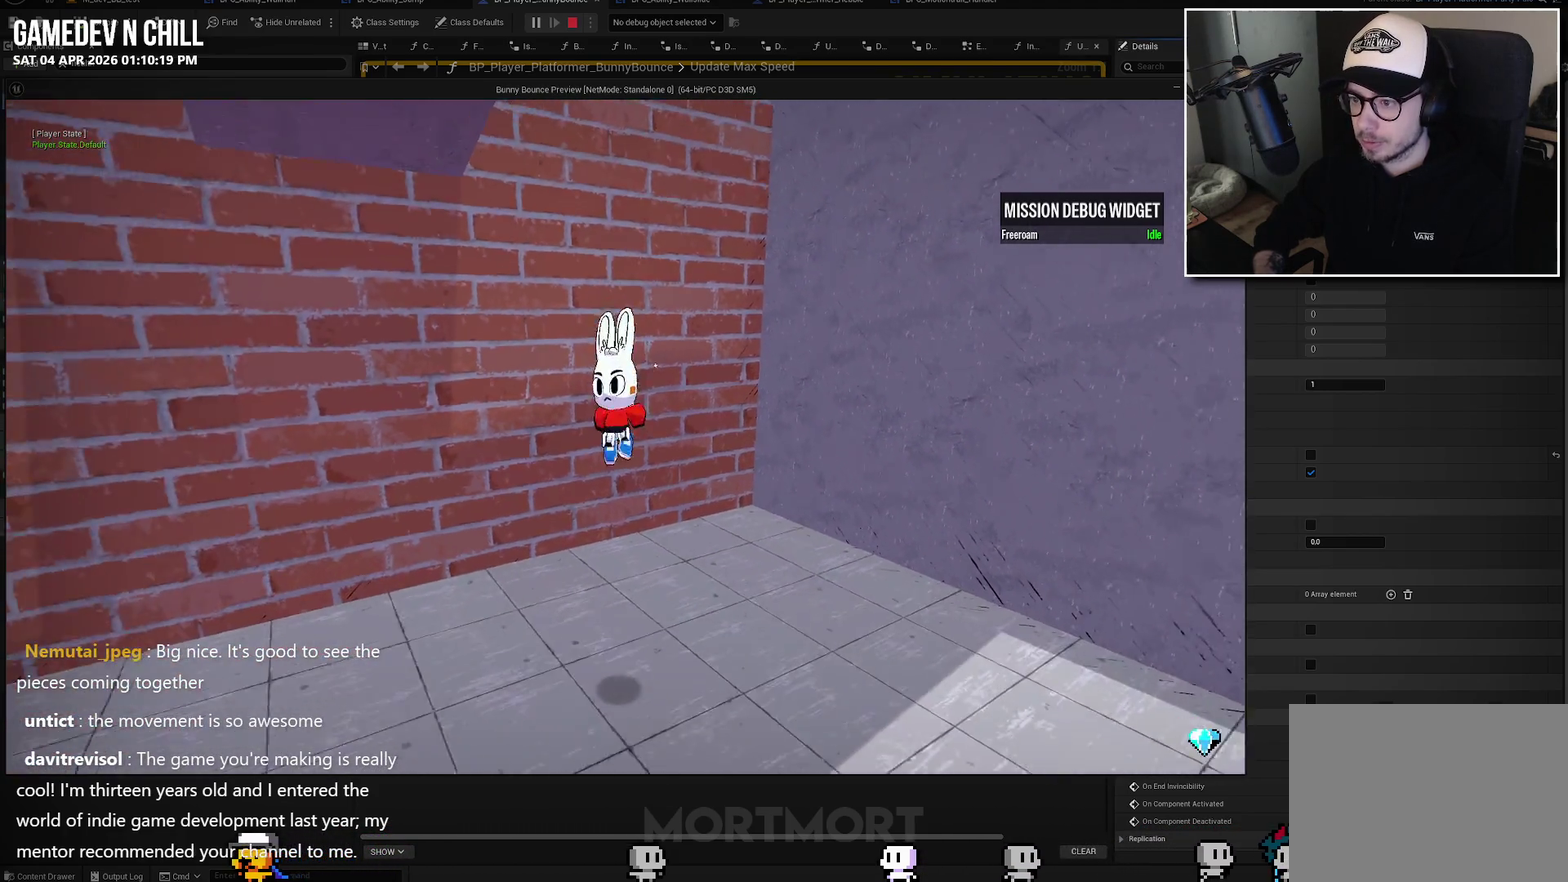
{"buttons": [], "left_stick": "up", "right_stick": "center", "events": [[183, "left_stick", "up"]]}
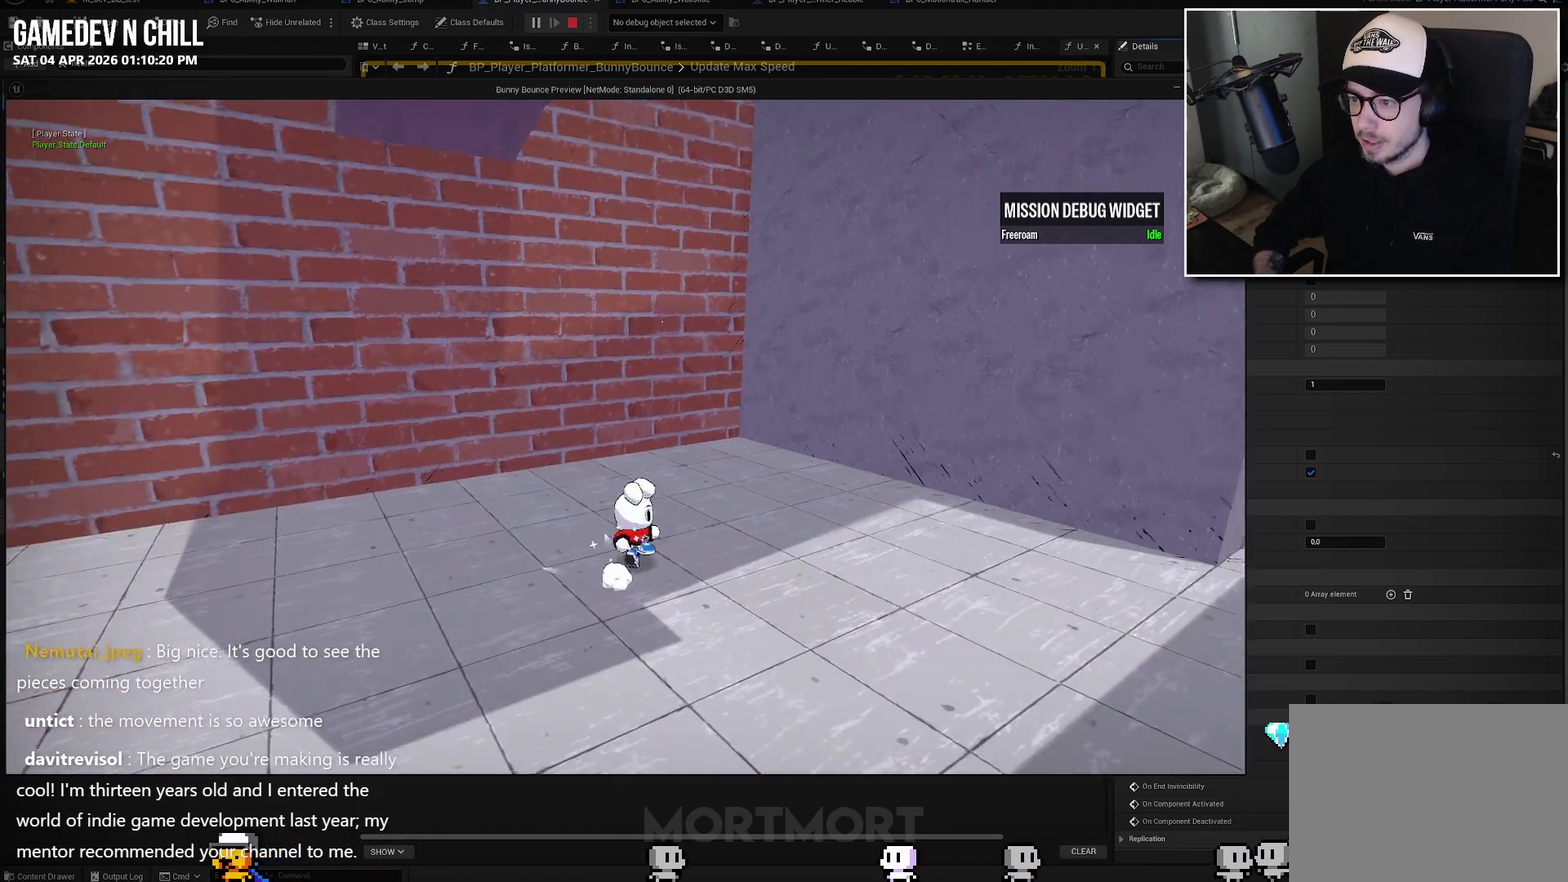
{"buttons": ["A"], "left_stick": "up-left", "right_stick": "center", "events": [[283, "left_stick", "up-left"], [417, "A", "down"]]}
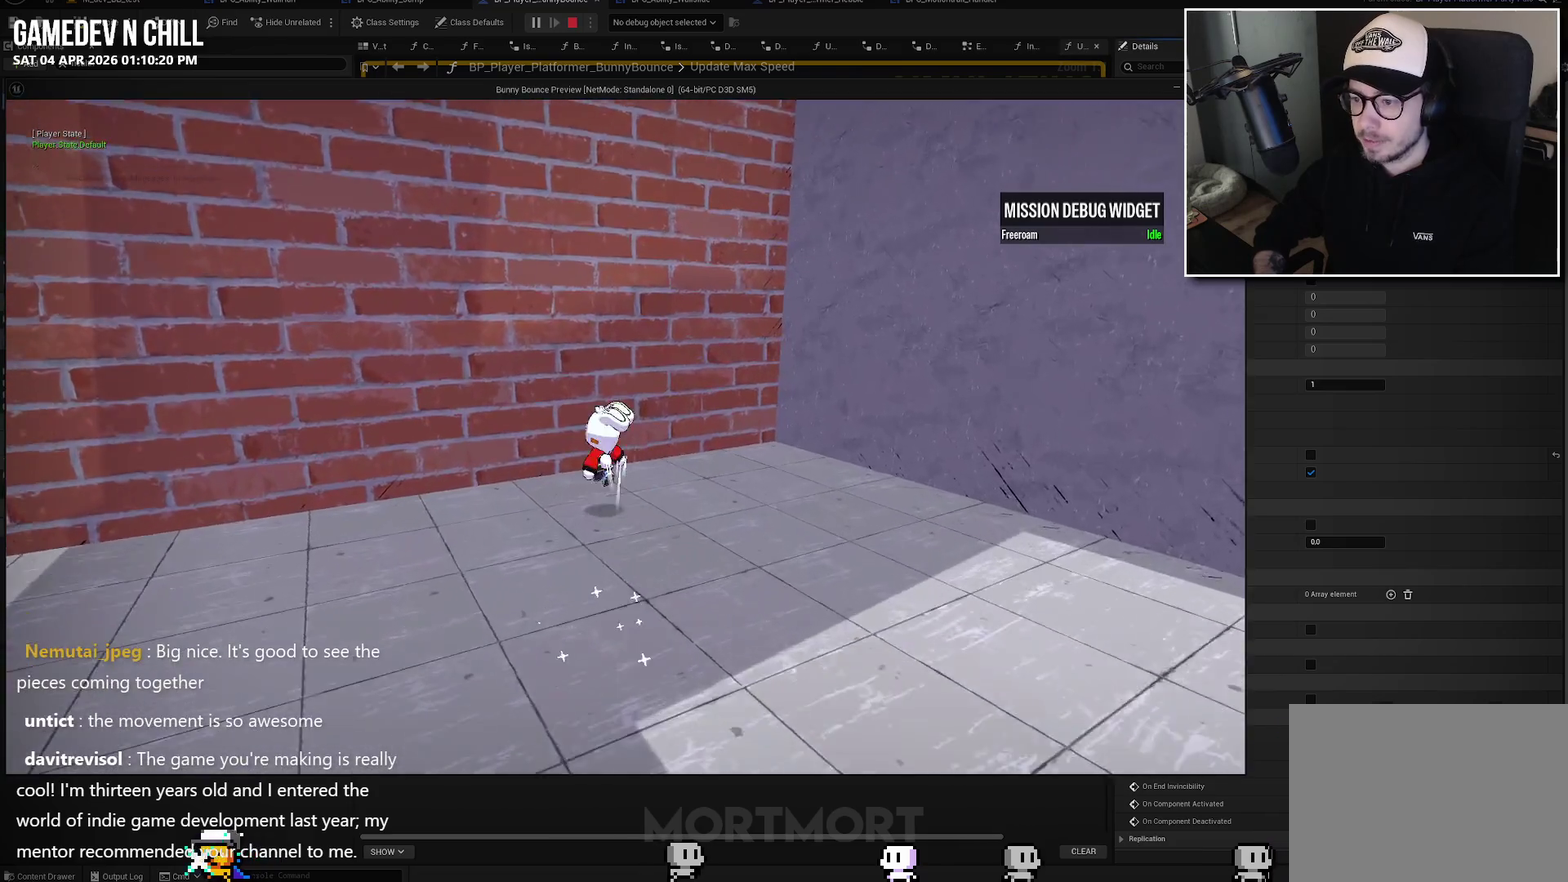
{"buttons": [], "left_stick": "up-left", "right_stick": "center", "events": [[317, "A", "up"]]}
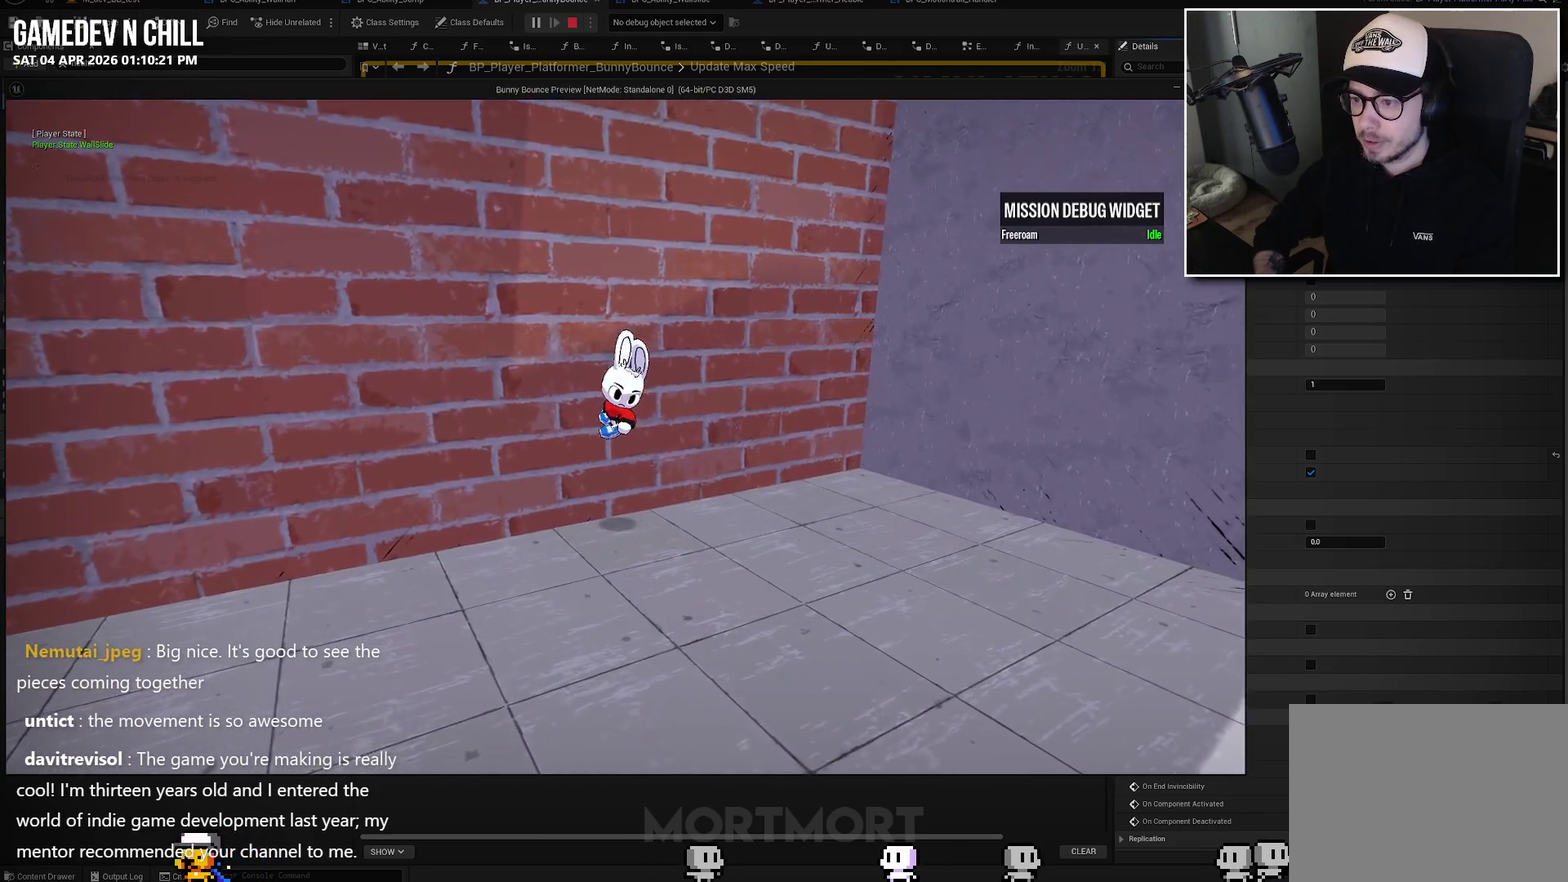
{"buttons": ["A", "X"], "left_stick": "center", "right_stick": "center", "events": [[50, "left_stick", "up"], [100, "left_stick", "center"], [117, "A", "down"], [467, "X", "down"]]}
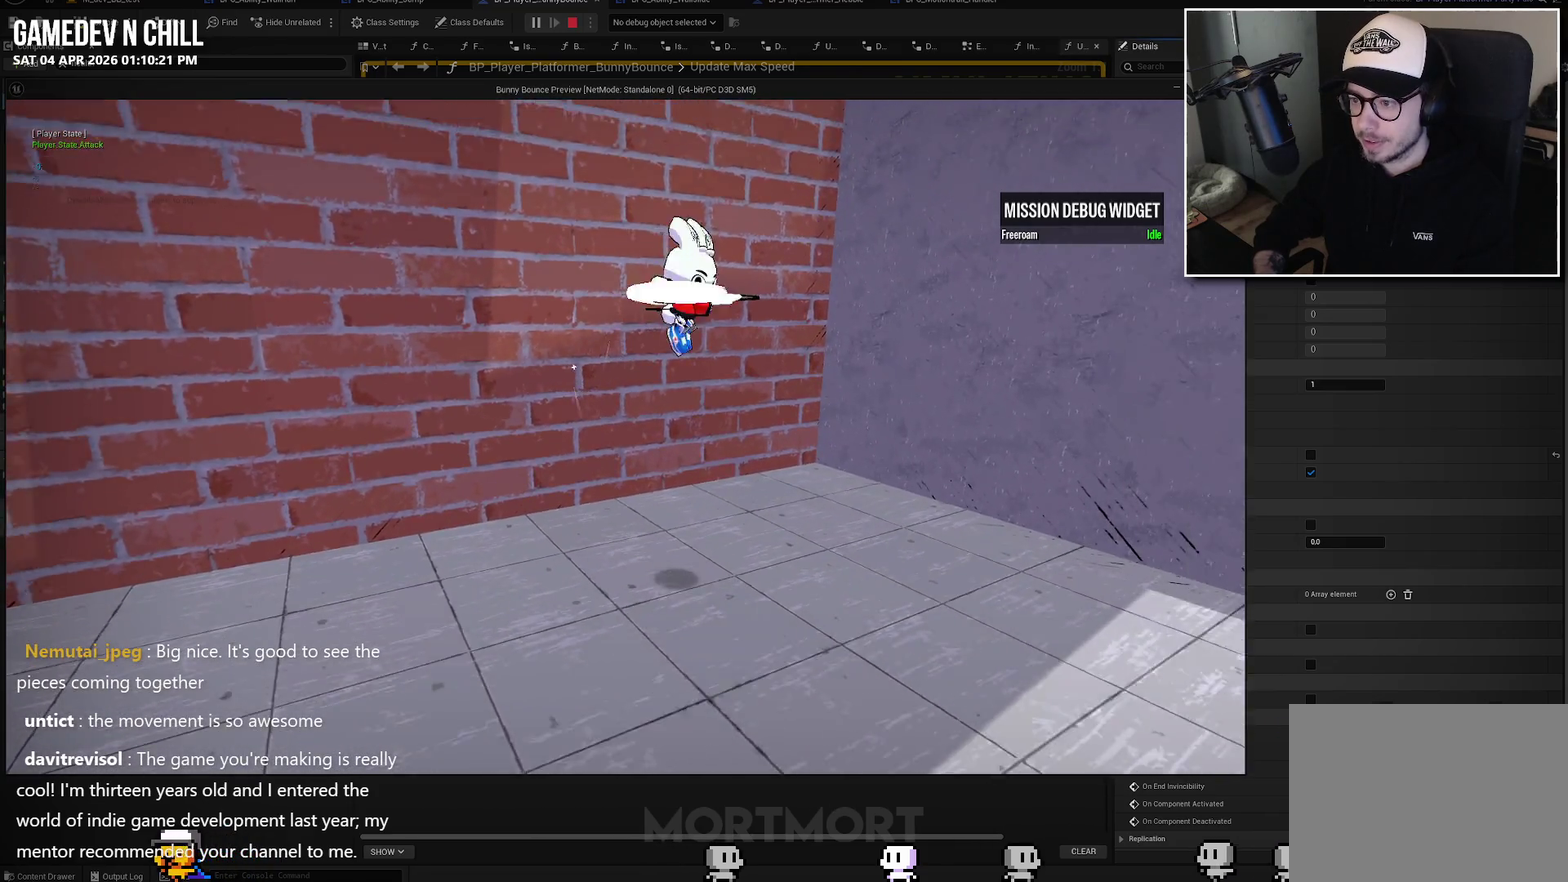
{"buttons": ["L2"], "left_stick": "up", "right_stick": "center", "events": [[17, "X", "up"], [117, "left_stick", "up"], [150, "A", "up"], [467, "L2", "down"]]}
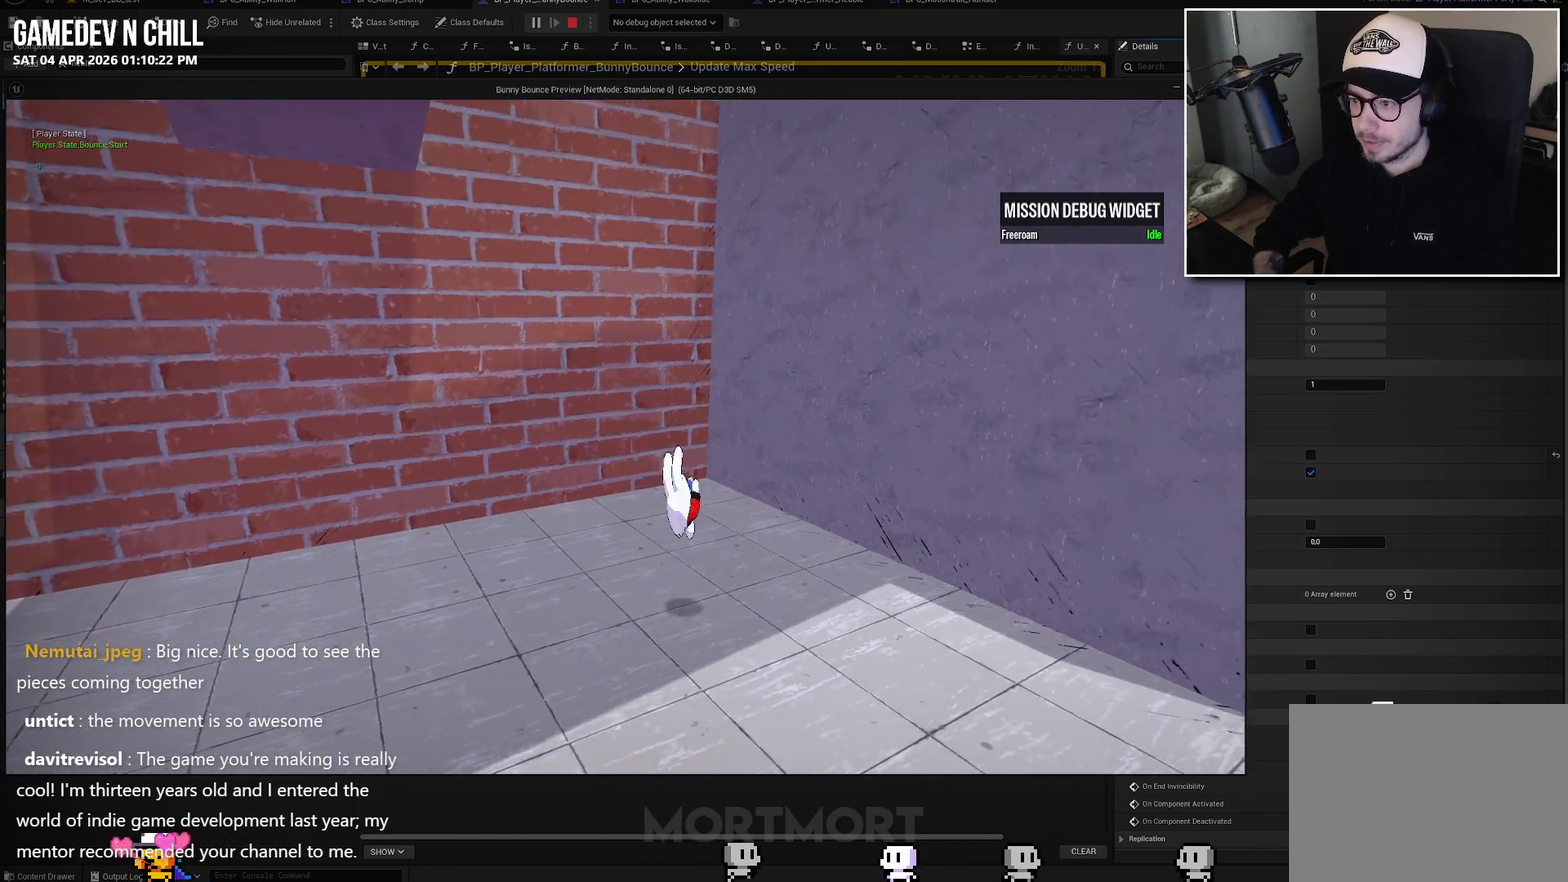
{"buttons": [], "left_stick": "up-left", "right_stick": "center", "events": [[100, "L2", "up"], [150, "X", "down"], [183, "left_stick", "up-left"], [400, "X", "up"]]}
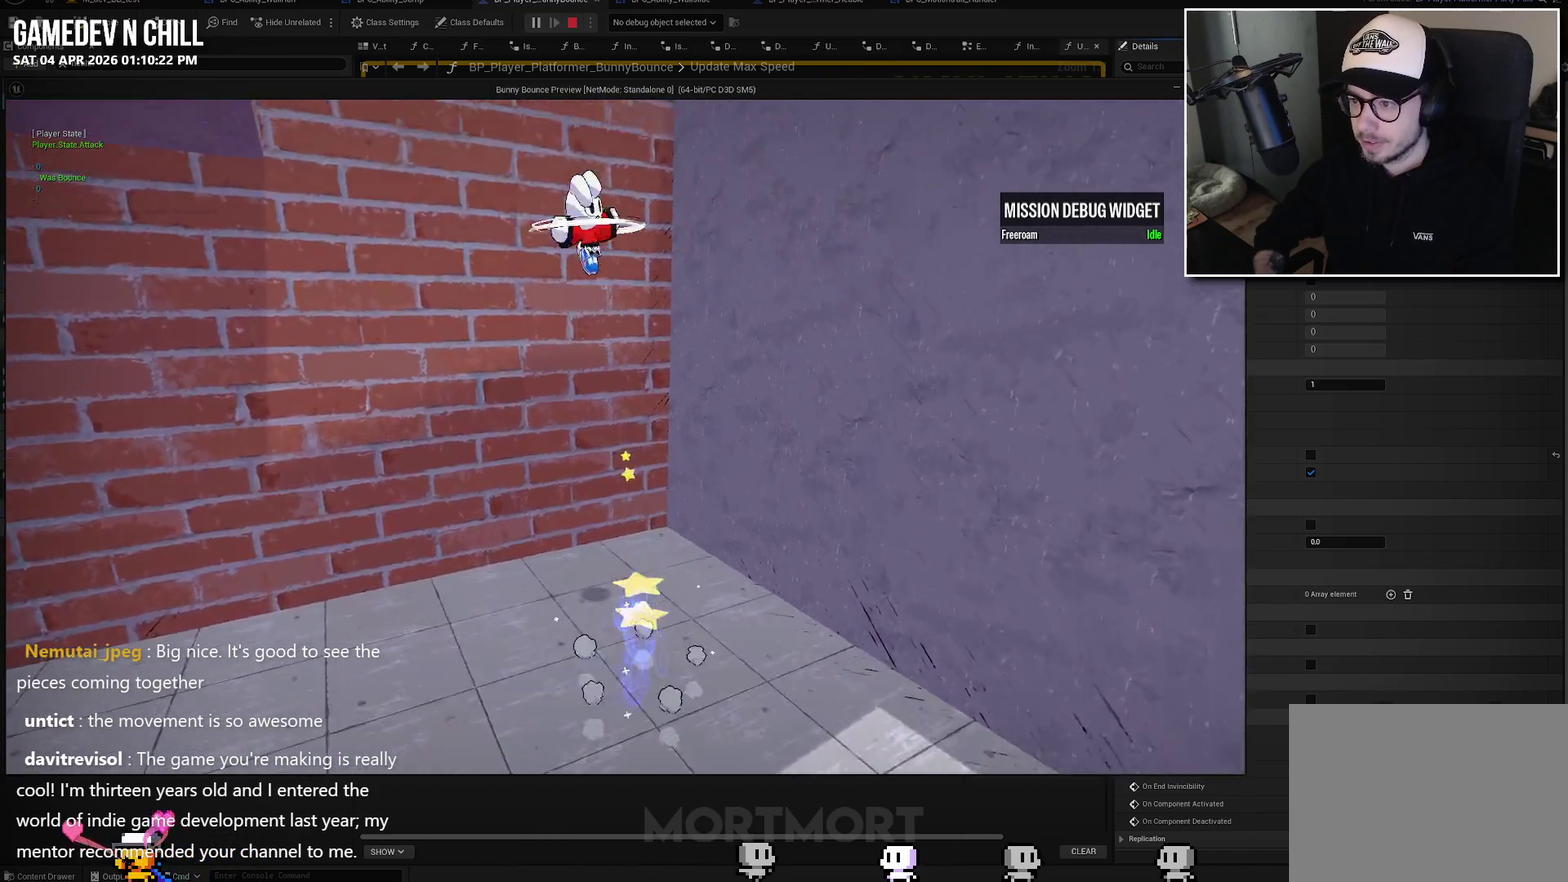
{"buttons": [], "left_stick": "up", "right_stick": "left"}
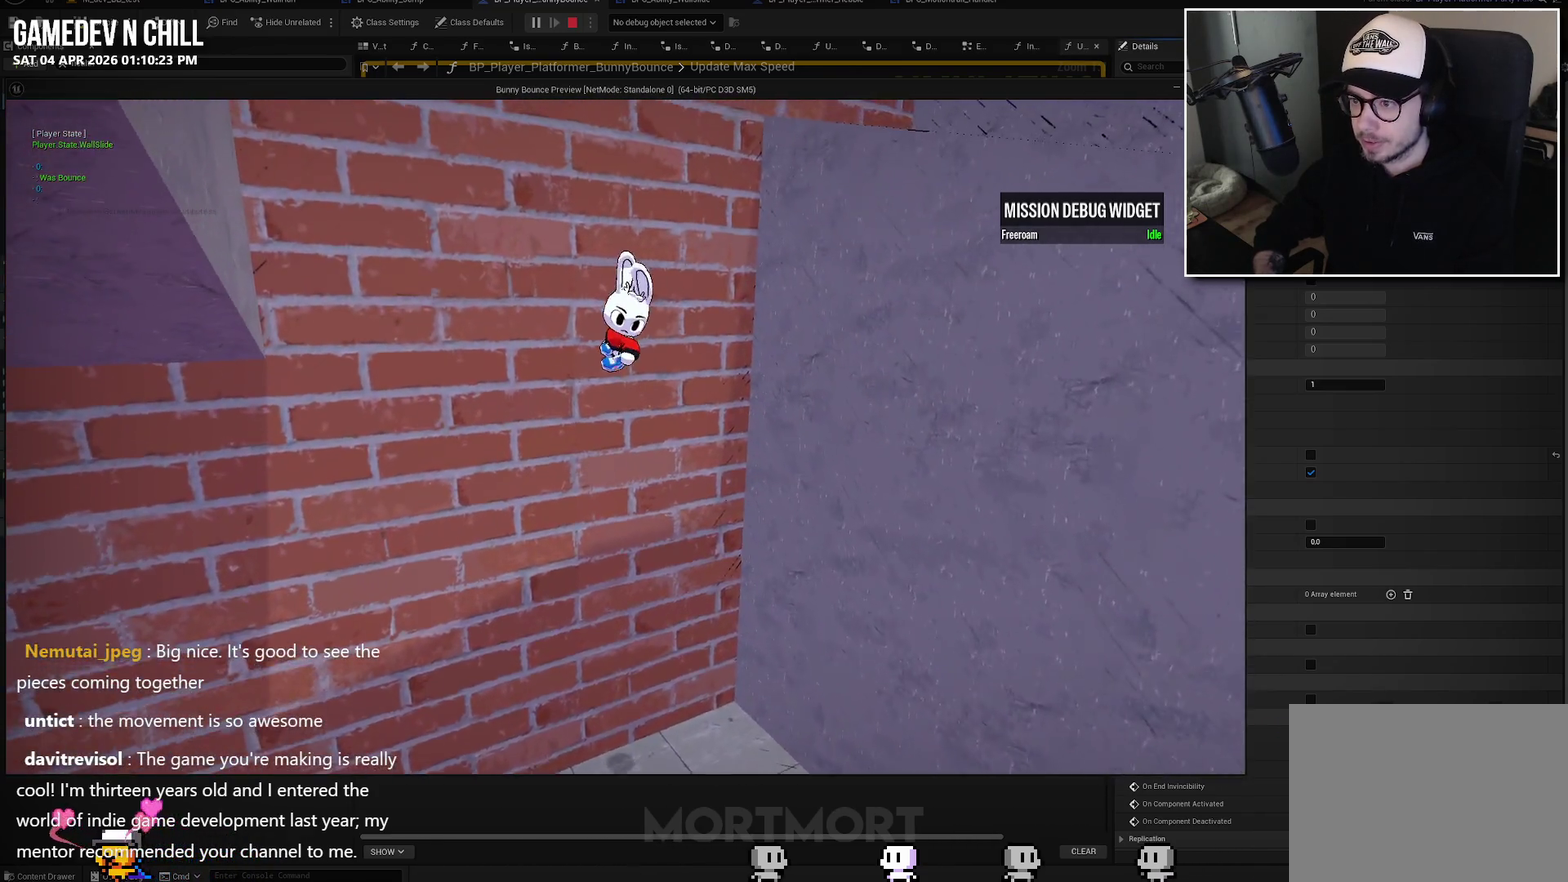
{"buttons": [], "left_stick": "right", "right_stick": "center"}
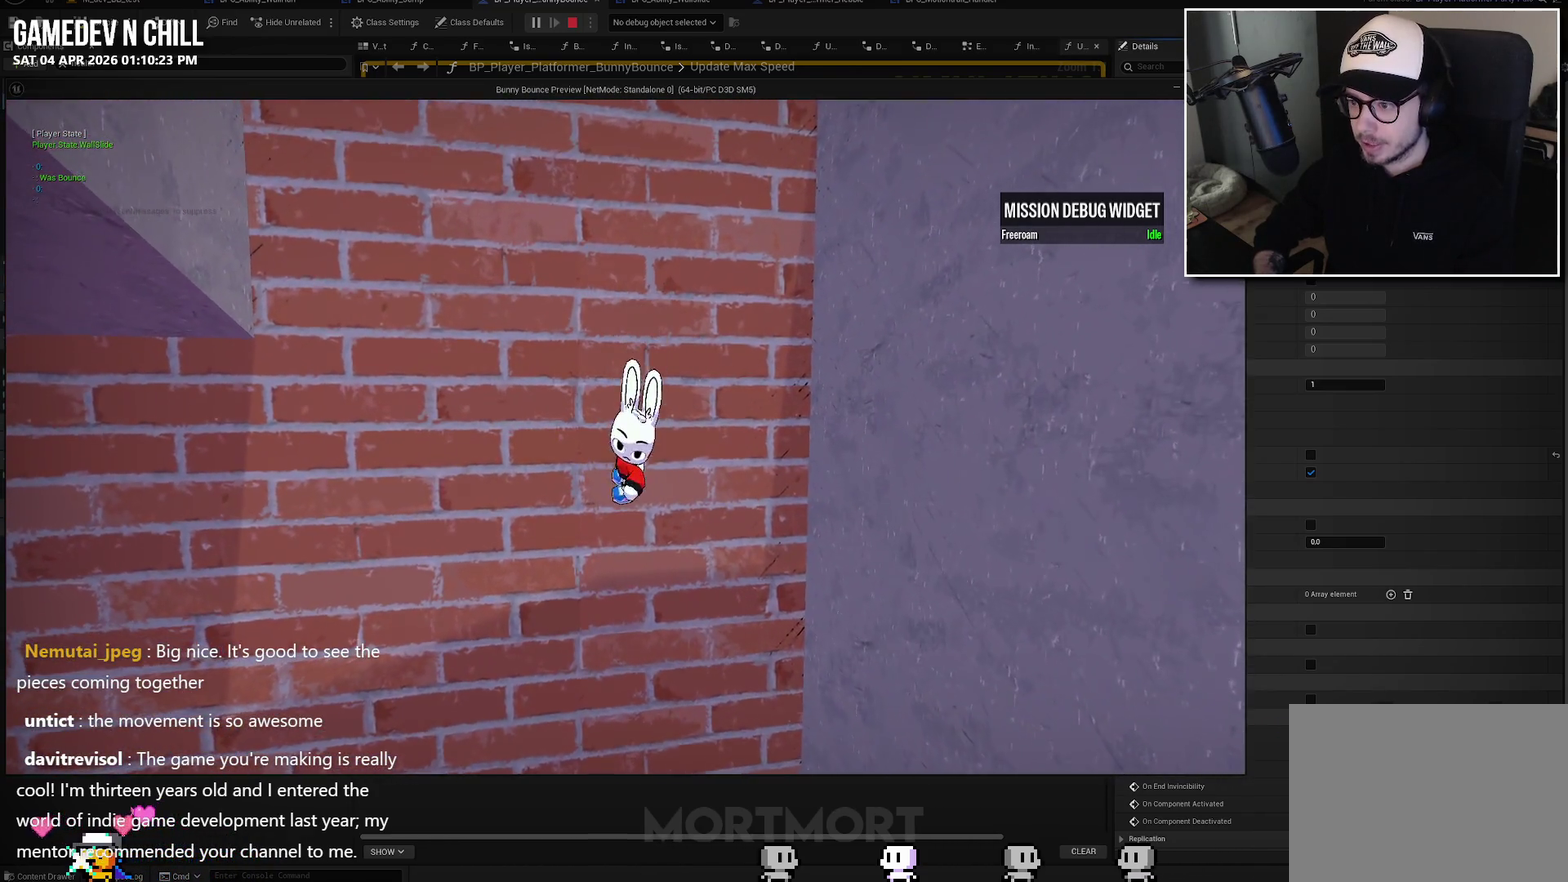
{"buttons": ["A"], "left_stick": "right", "right_stick": "center", "events": [[200, "A", "down"]]}
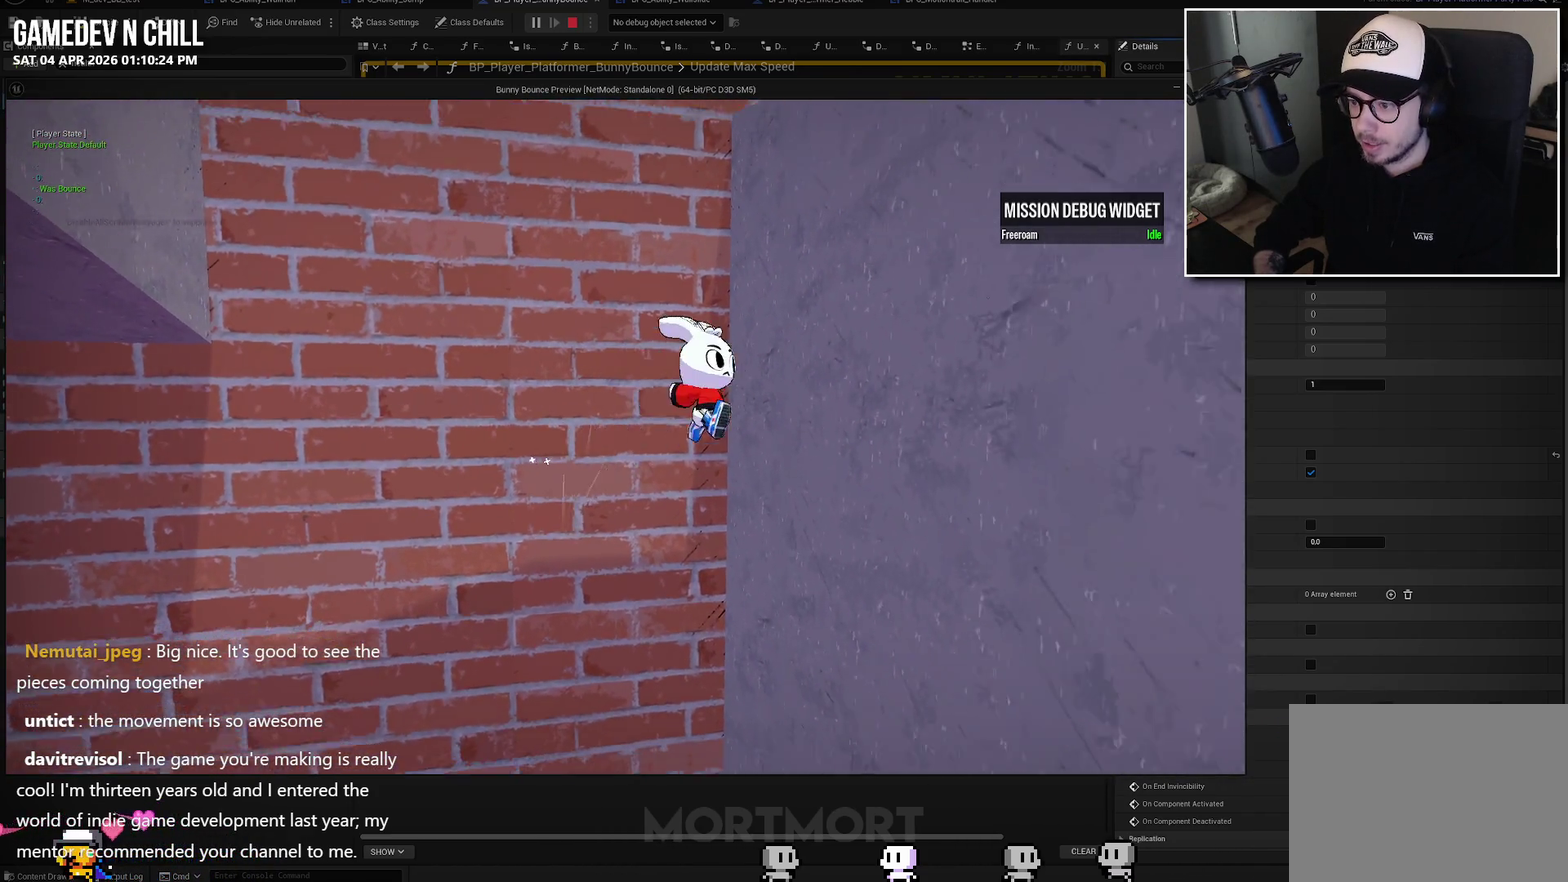
{"buttons": [], "left_stick": "down-right", "right_stick": "center", "events": [[167, "A", "up"], [167, "left_stick", "down-right"]]}
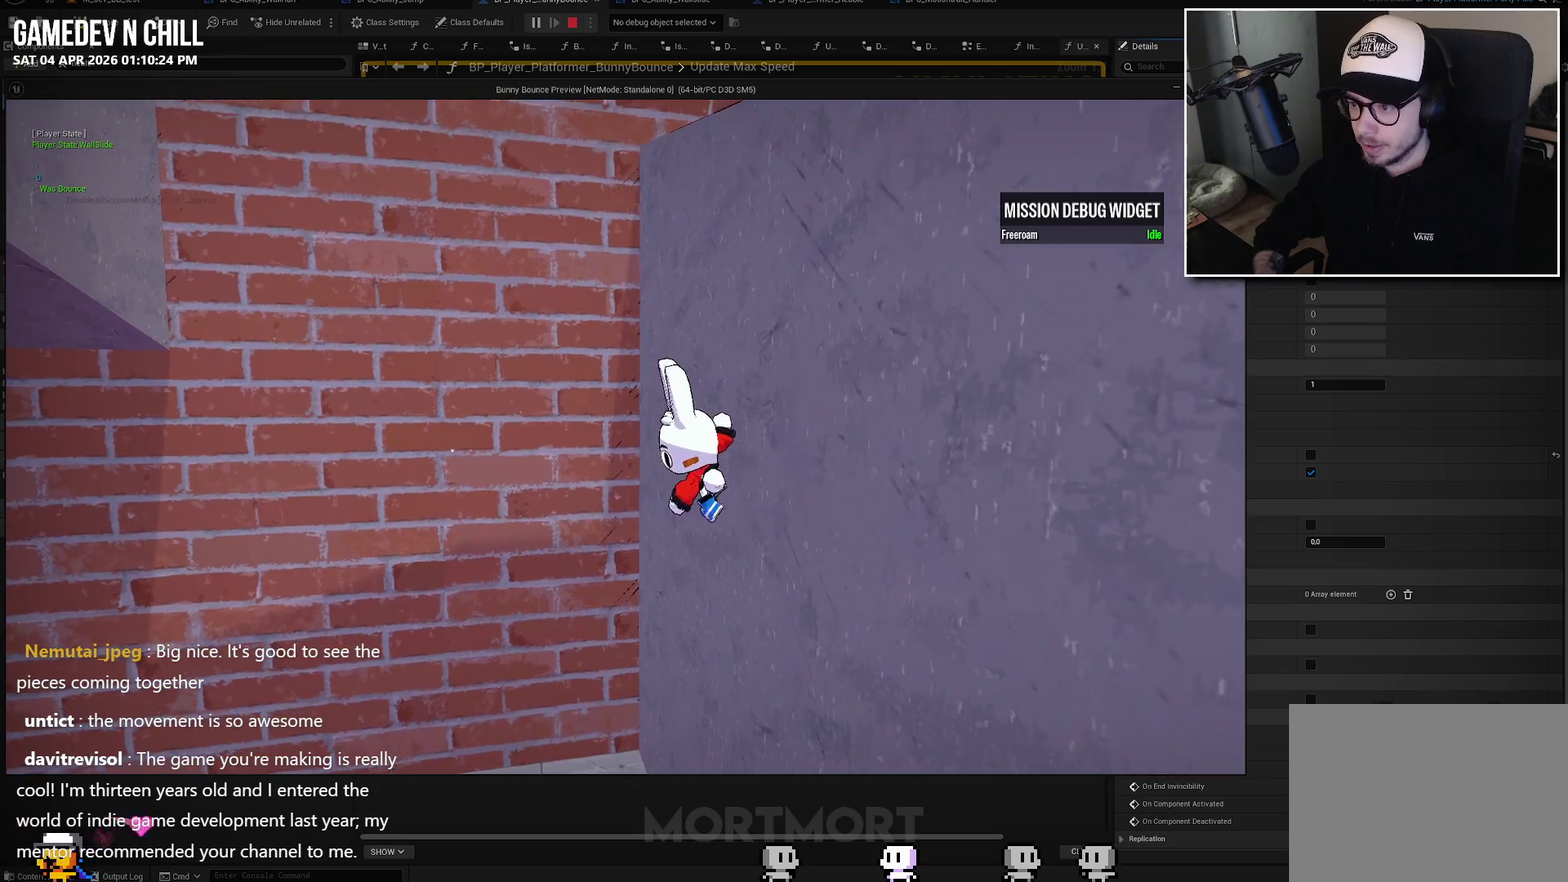
{"buttons": ["A"], "left_stick": "up", "right_stick": "center", "events": [[150, "left_stick", "left"], [183, "A", "down"], [217, "left_stick", "up-left"], [367, "left_stick", "up"]]}
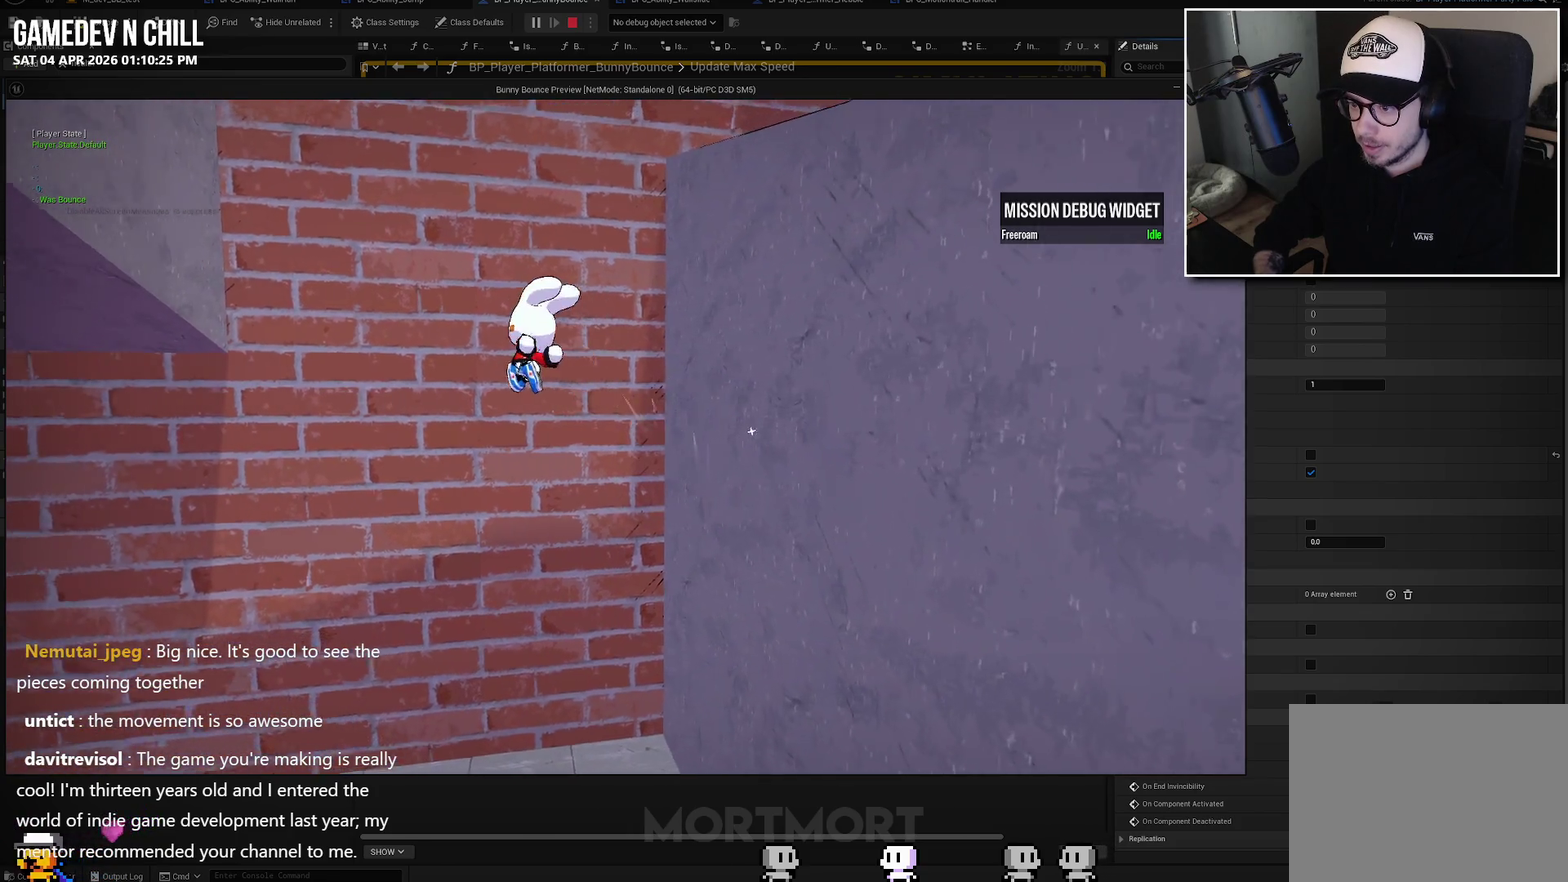
{"buttons": [], "left_stick": "up-left", "right_stick": "center", "events": [[50, "left_stick", "up-left"], [450, "A", "up"]]}